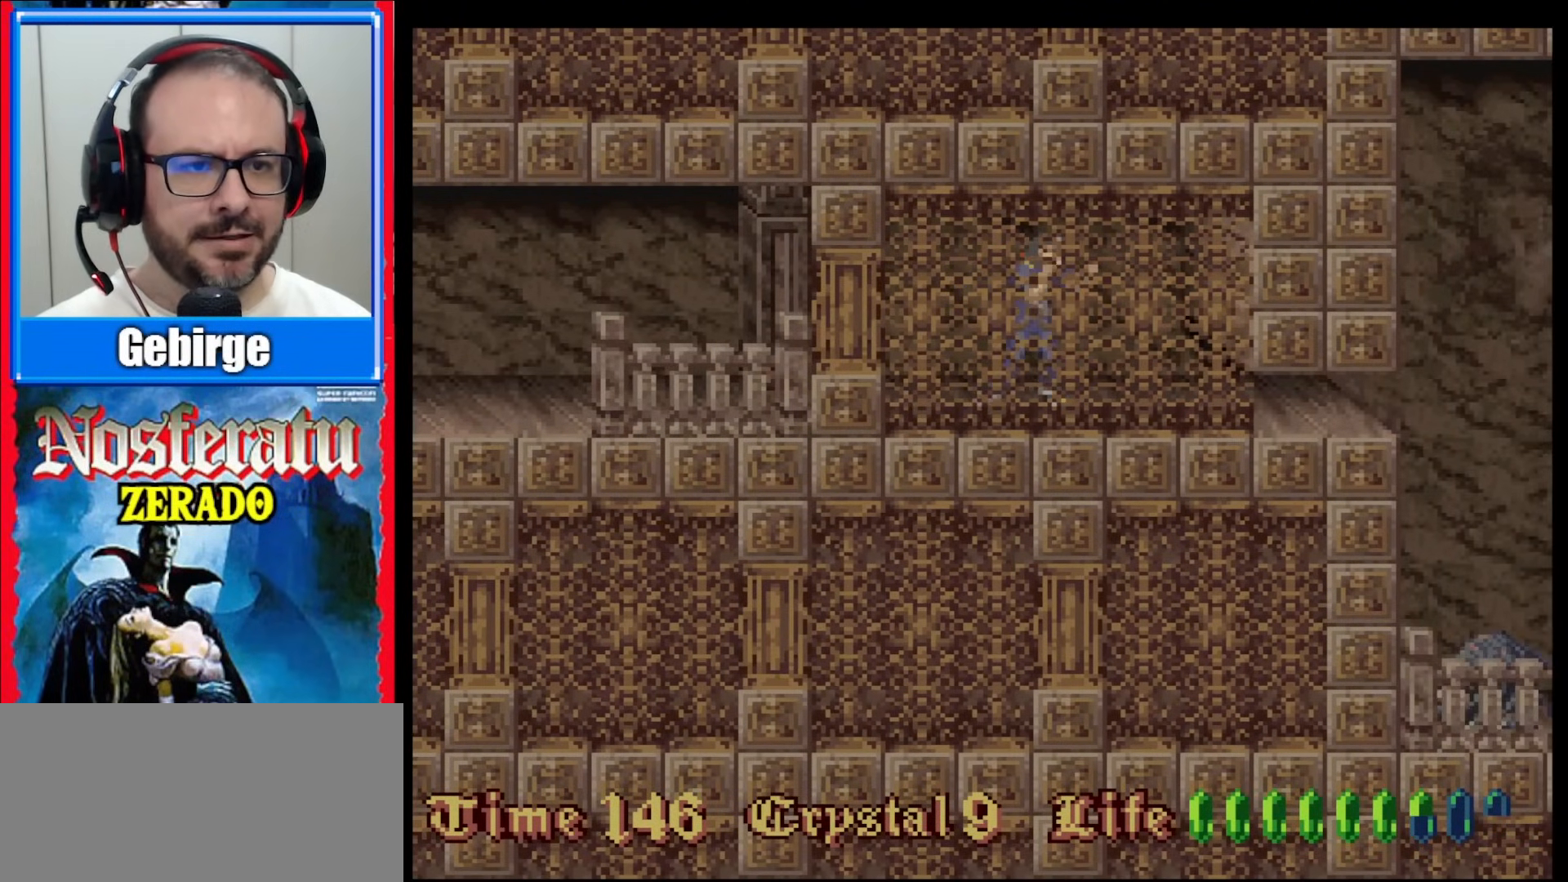
Gameplay with a controller (Nintendo layout); each line is a JSON object with the inputs held at the frame after it. "events" lists button and stick changes between this image and that frame as [ms after this image, input, new state], when the widget could be followed in between. Not read: L3 R3.
{"buttons": ["DPAD_RIGHT"], "events": [[100, "DPAD_RIGHT", "down"]]}
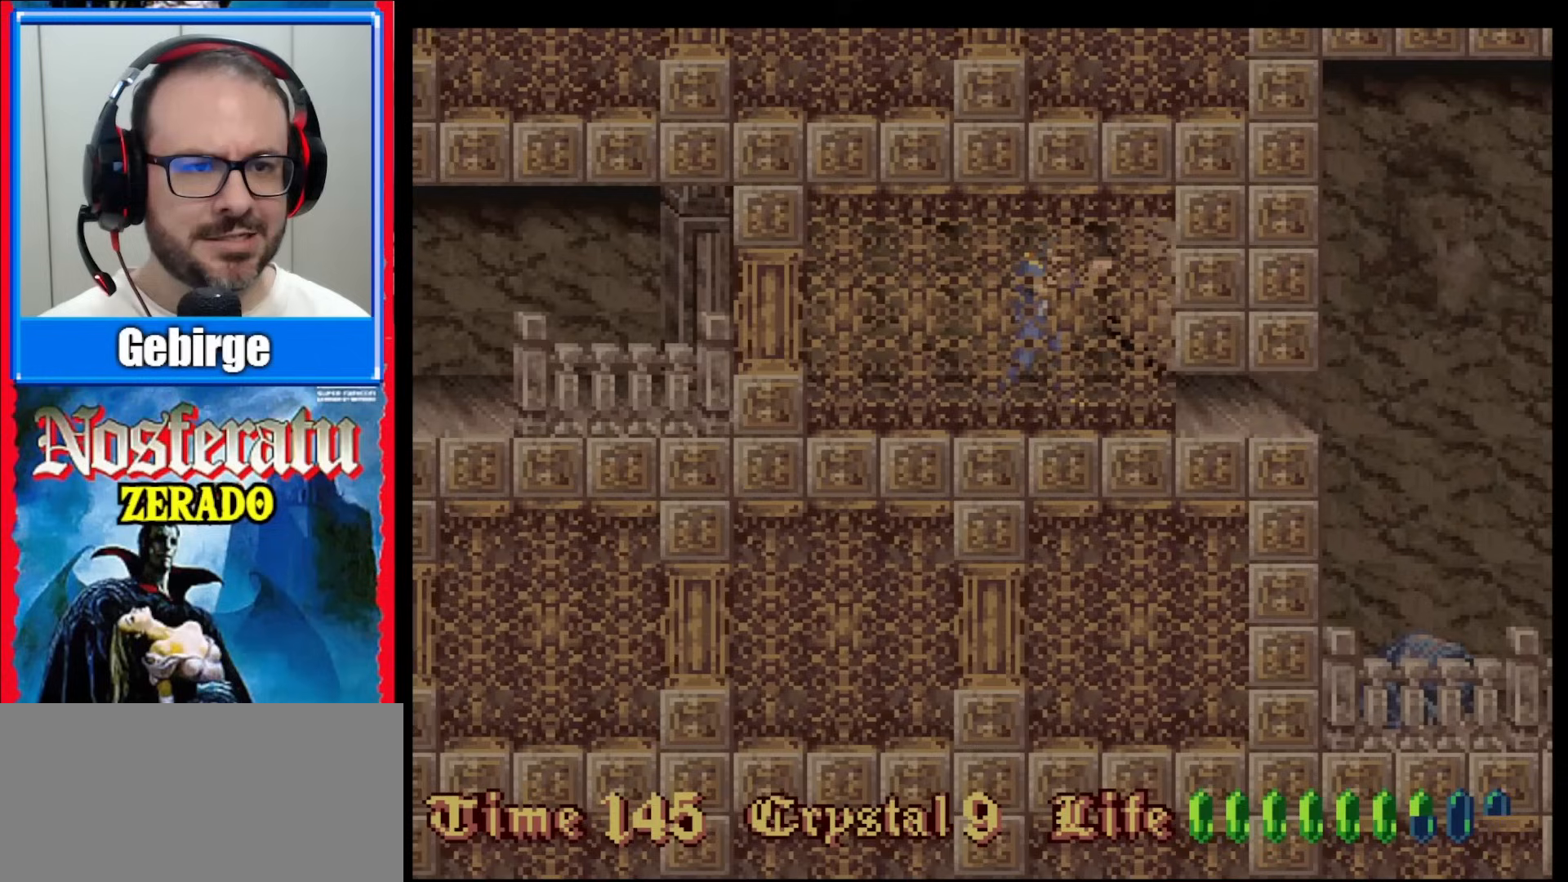
{"buttons": [], "events": [[50, "DPAD_RIGHT", "up"], [333, "DPAD_DOWN", "down"], [483, "DPAD_DOWN", "up"]]}
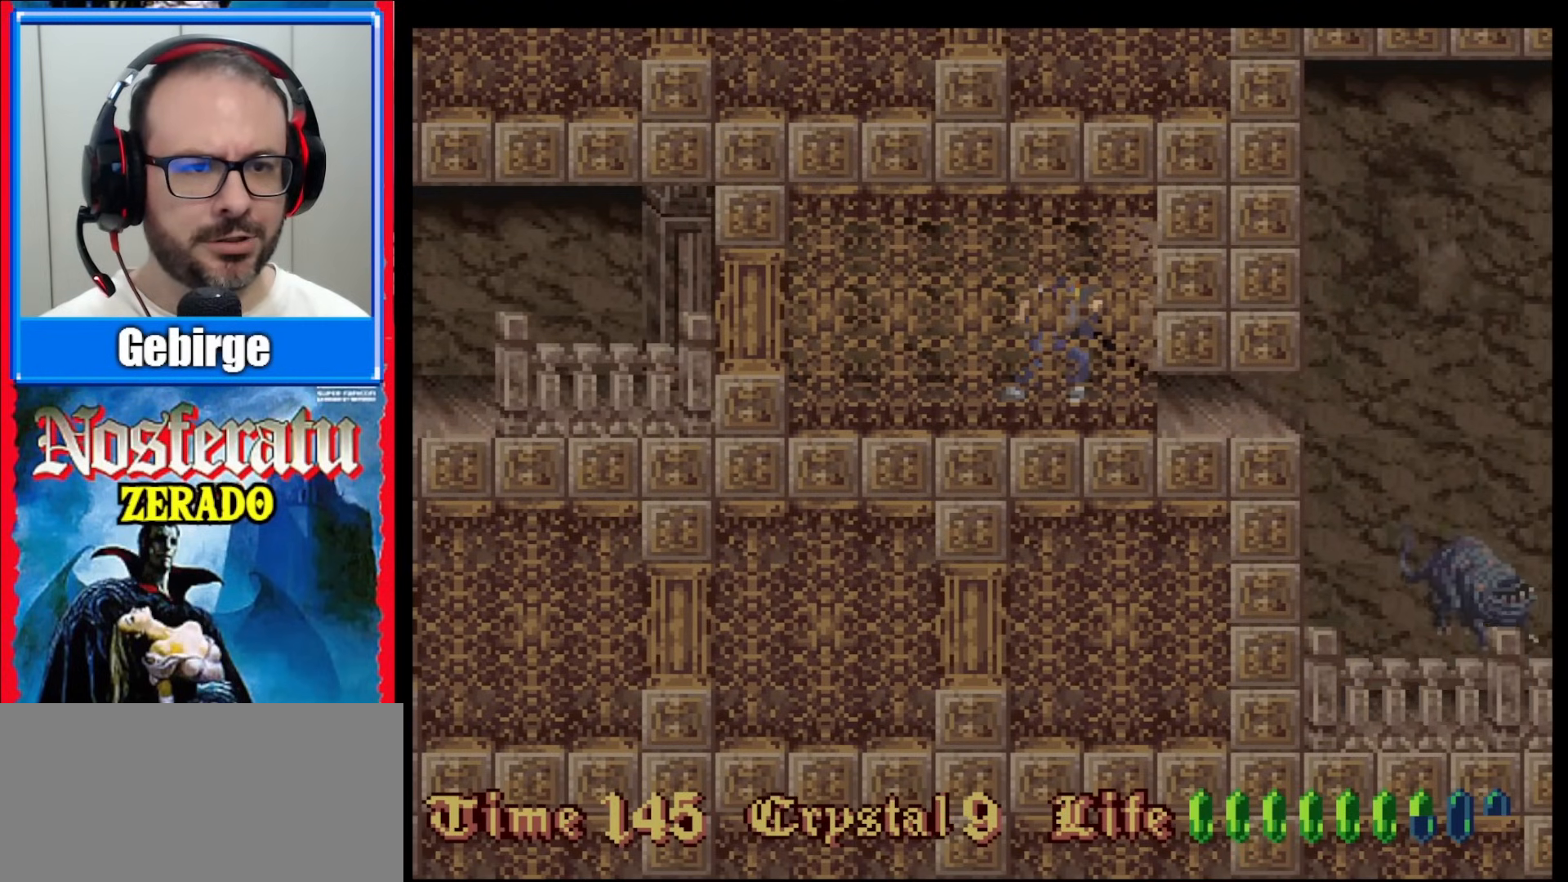
{"buttons": [], "events": []}
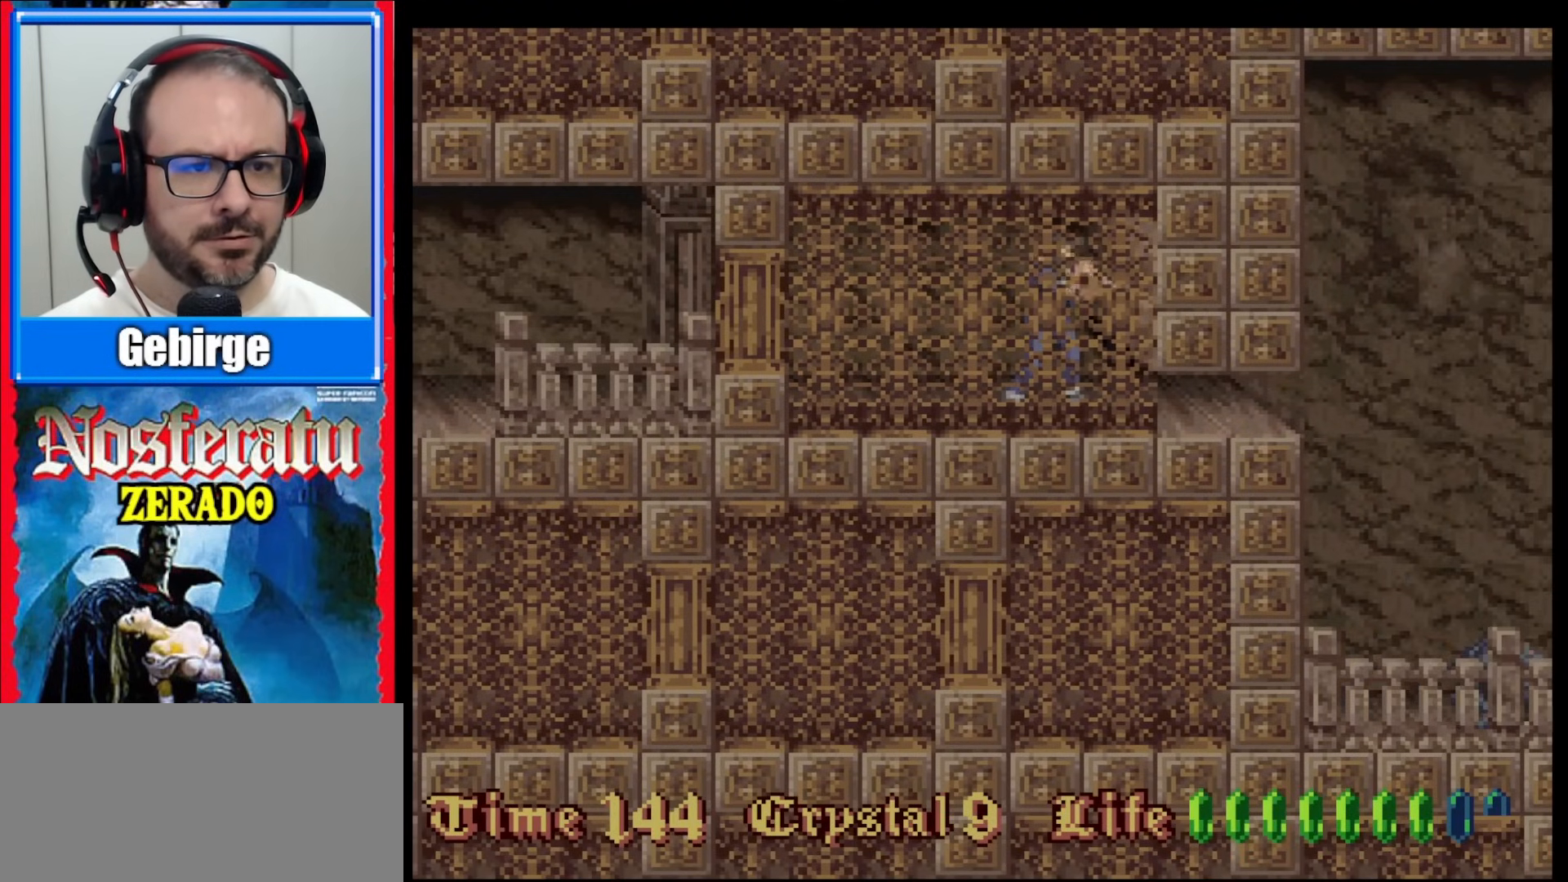
{"buttons": ["DPAD_LEFT"], "events": [[100, "DPAD_RIGHT", "down"], [283, "DPAD_RIGHT", "up"], [400, "DPAD_LEFT", "down"]]}
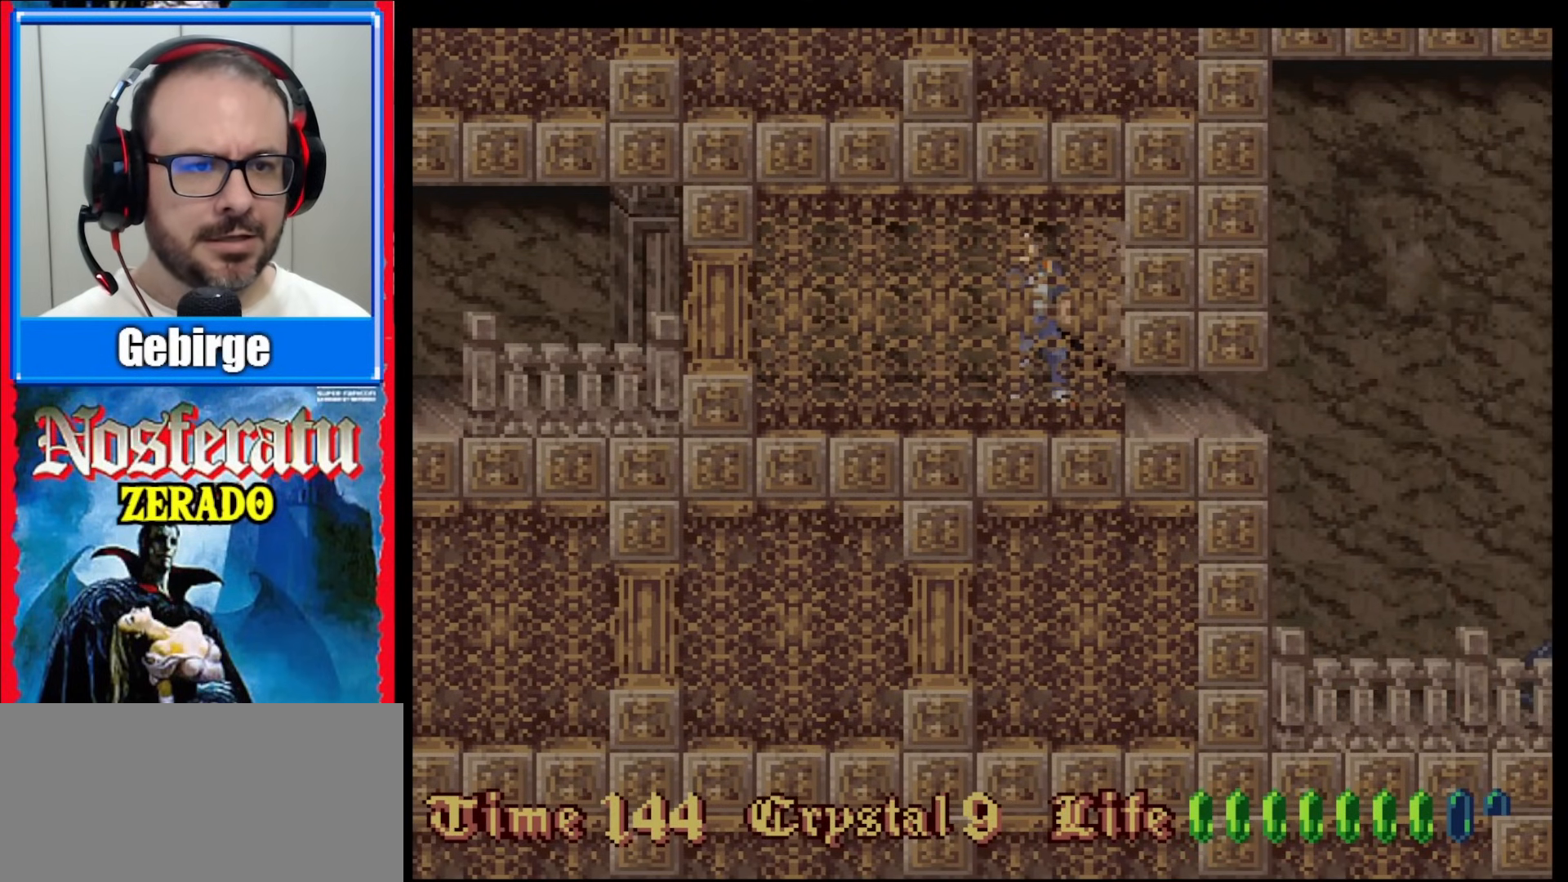
{"buttons": ["DPAD_LEFT"], "events": []}
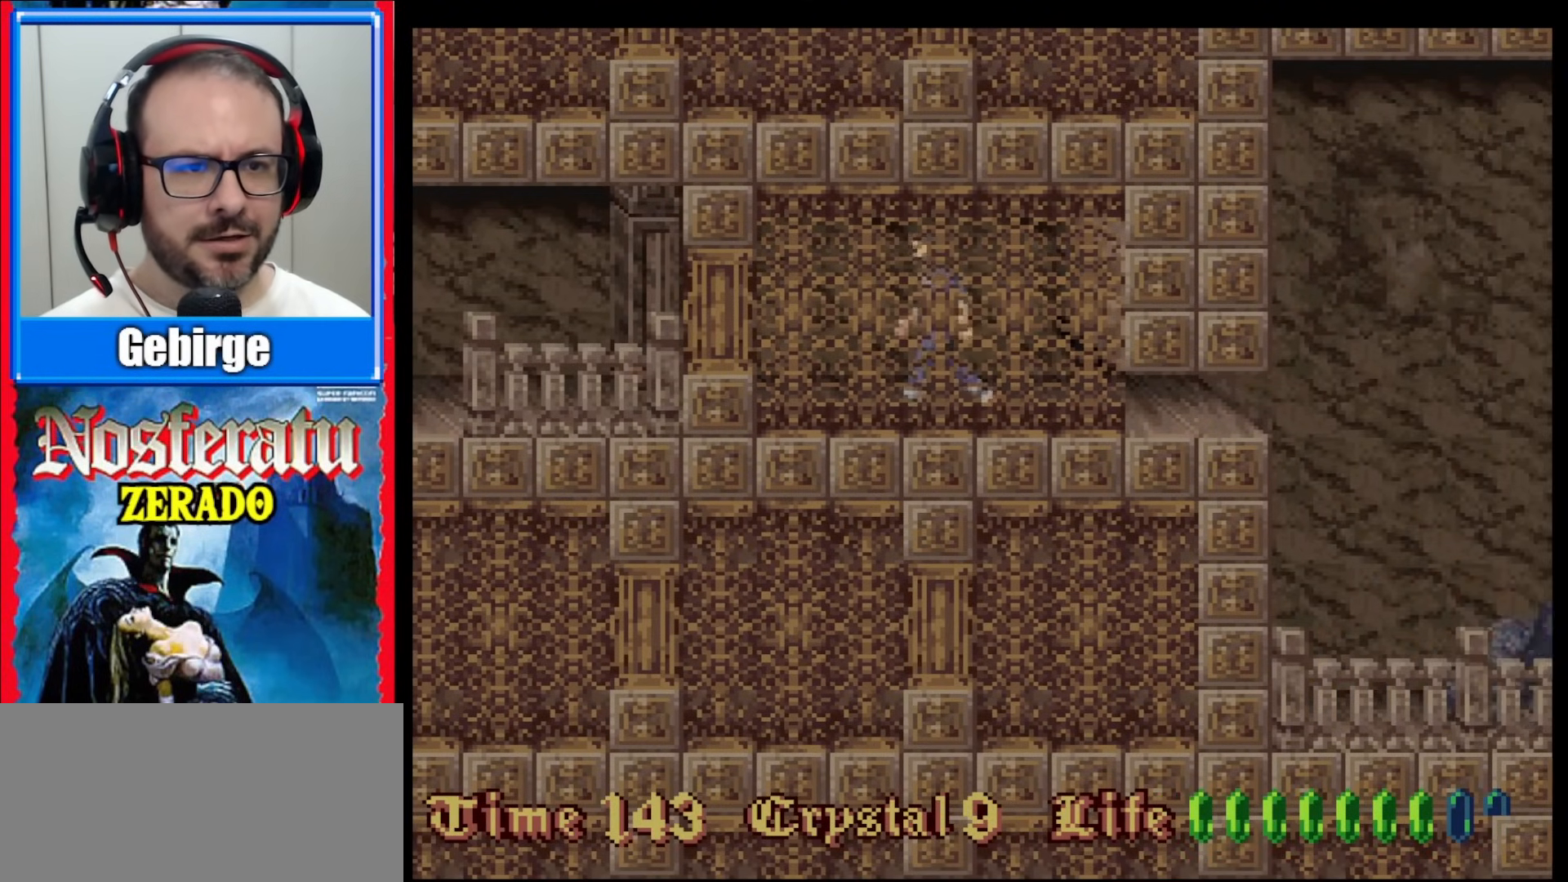
{"buttons": ["DPAD_LEFT"], "events": []}
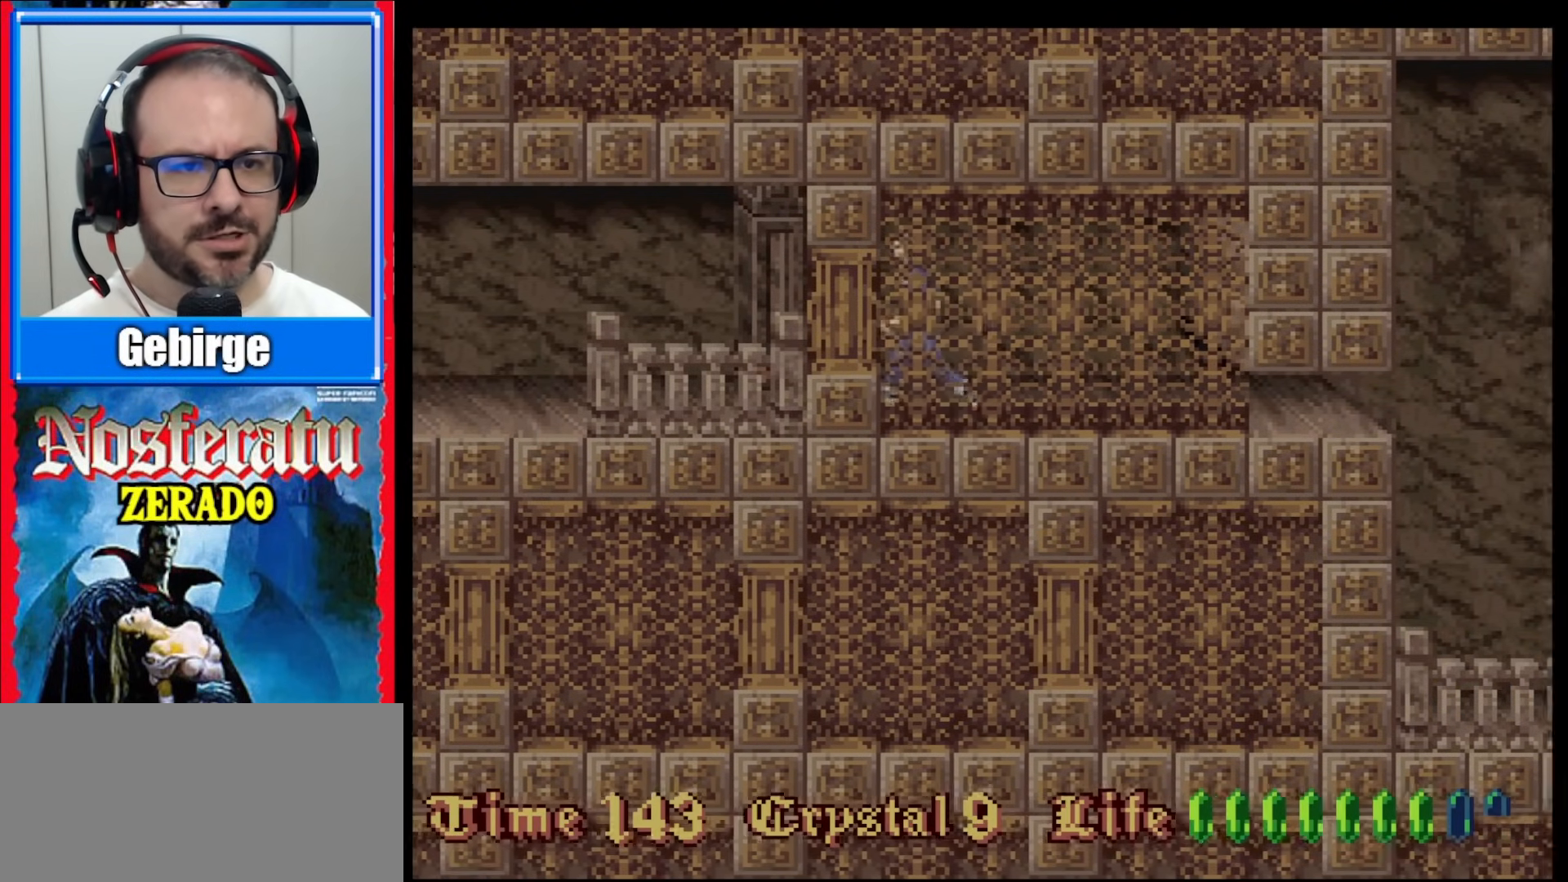
{"buttons": [], "events": [[117, "DPAD_LEFT", "up"], [217, "DPAD_RIGHT", "down"], [400, "DPAD_RIGHT", "up"]]}
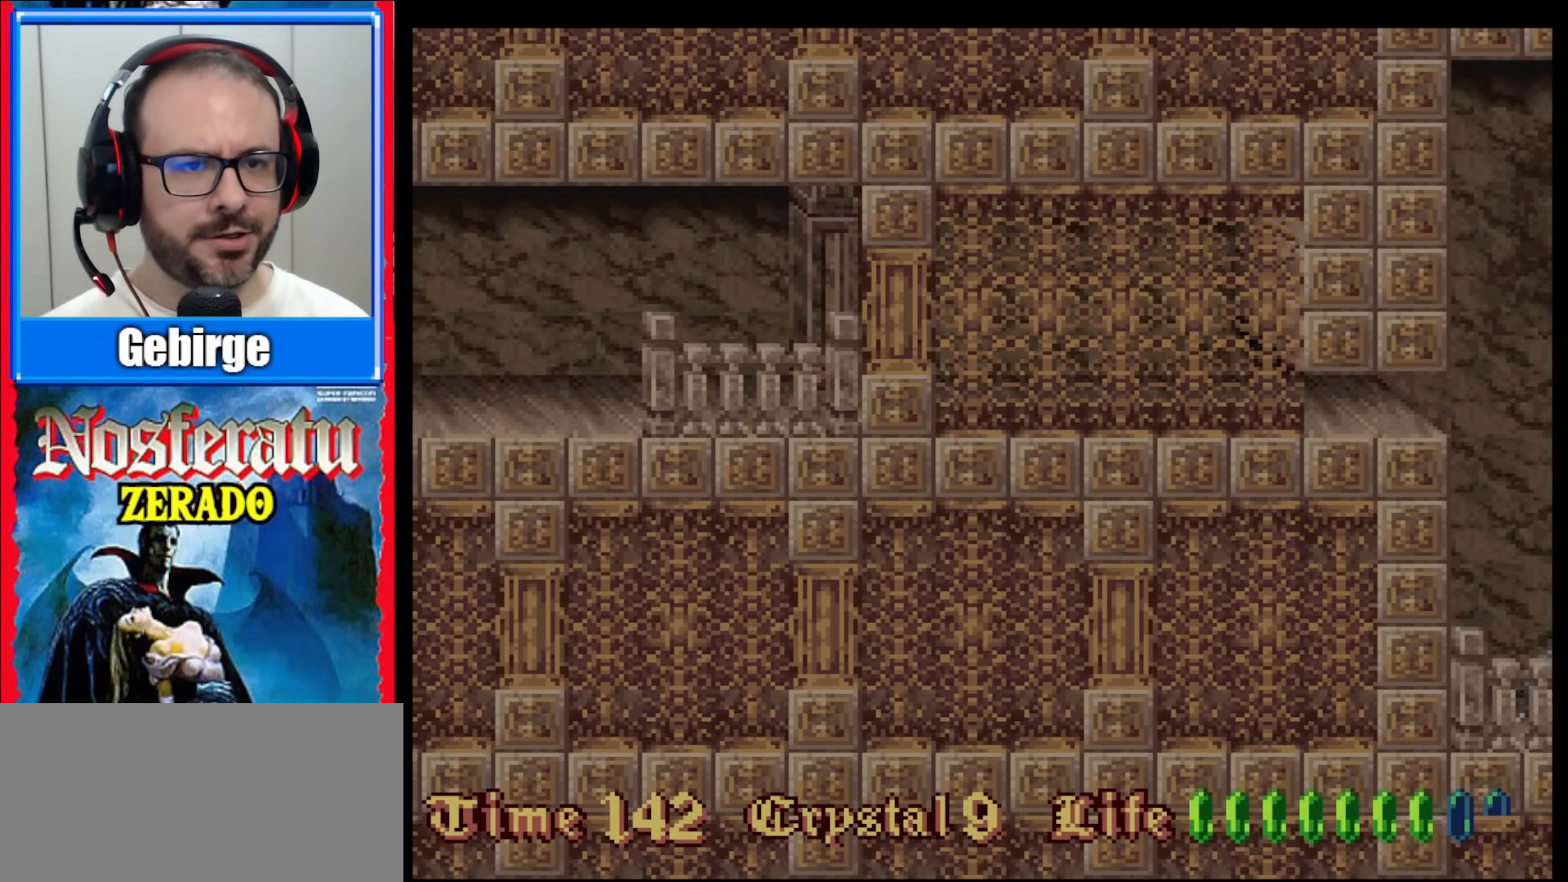
{"buttons": [], "events": [[200, "DPAD_RIGHT", "down"], [317, "DPAD_RIGHT", "up"]]}
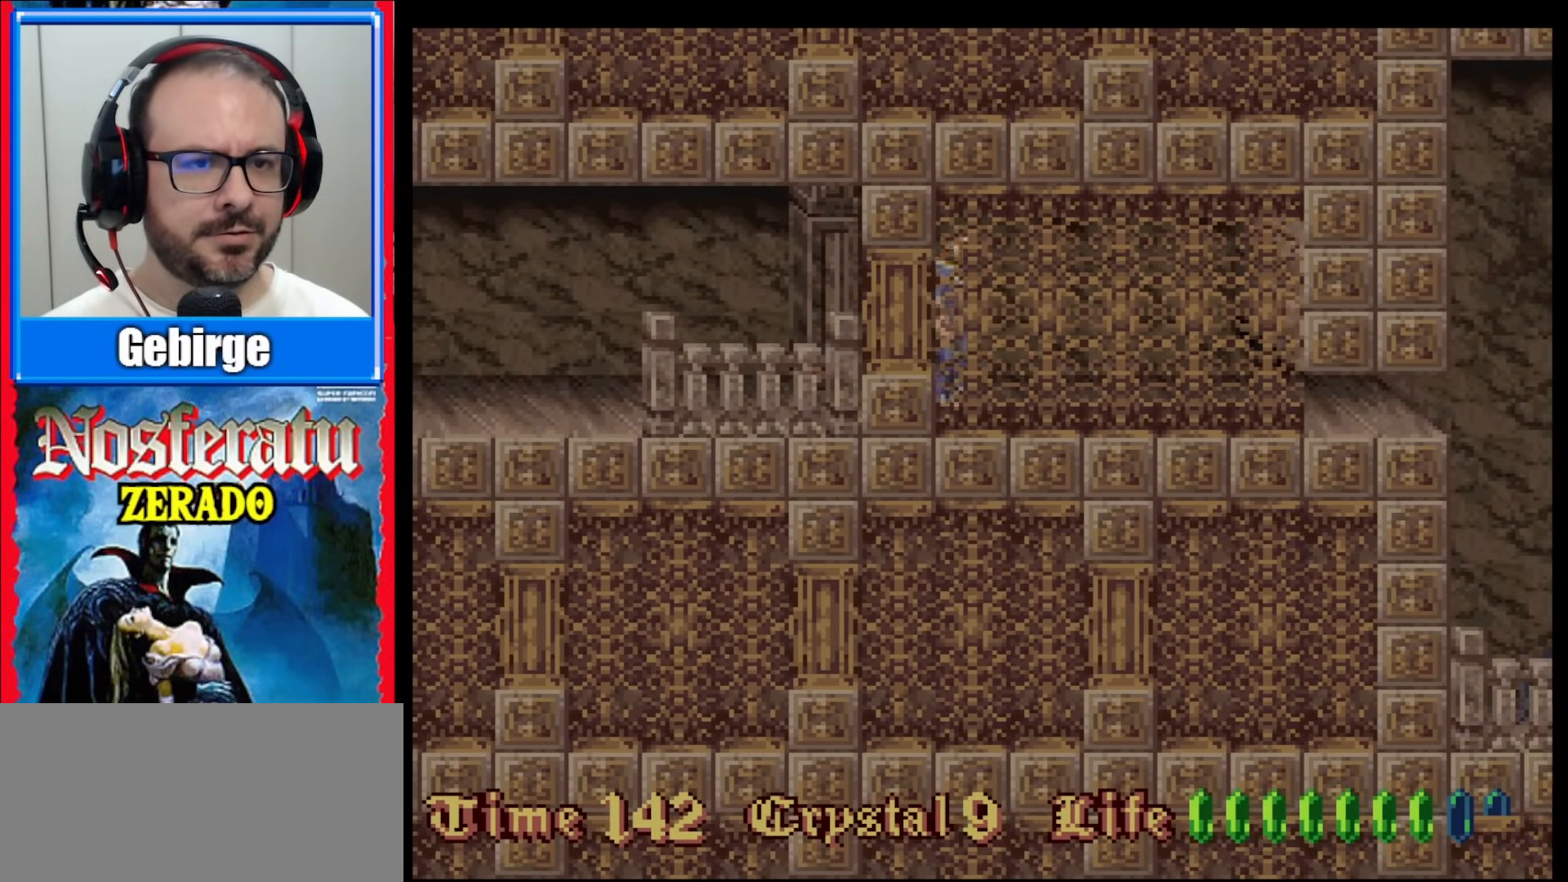
{"buttons": ["DPAD_RIGHT"], "events": [[167, "DPAD_RIGHT", "down"], [250, "DPAD_RIGHT", "up"], [333, "DPAD_RIGHT", "down"]]}
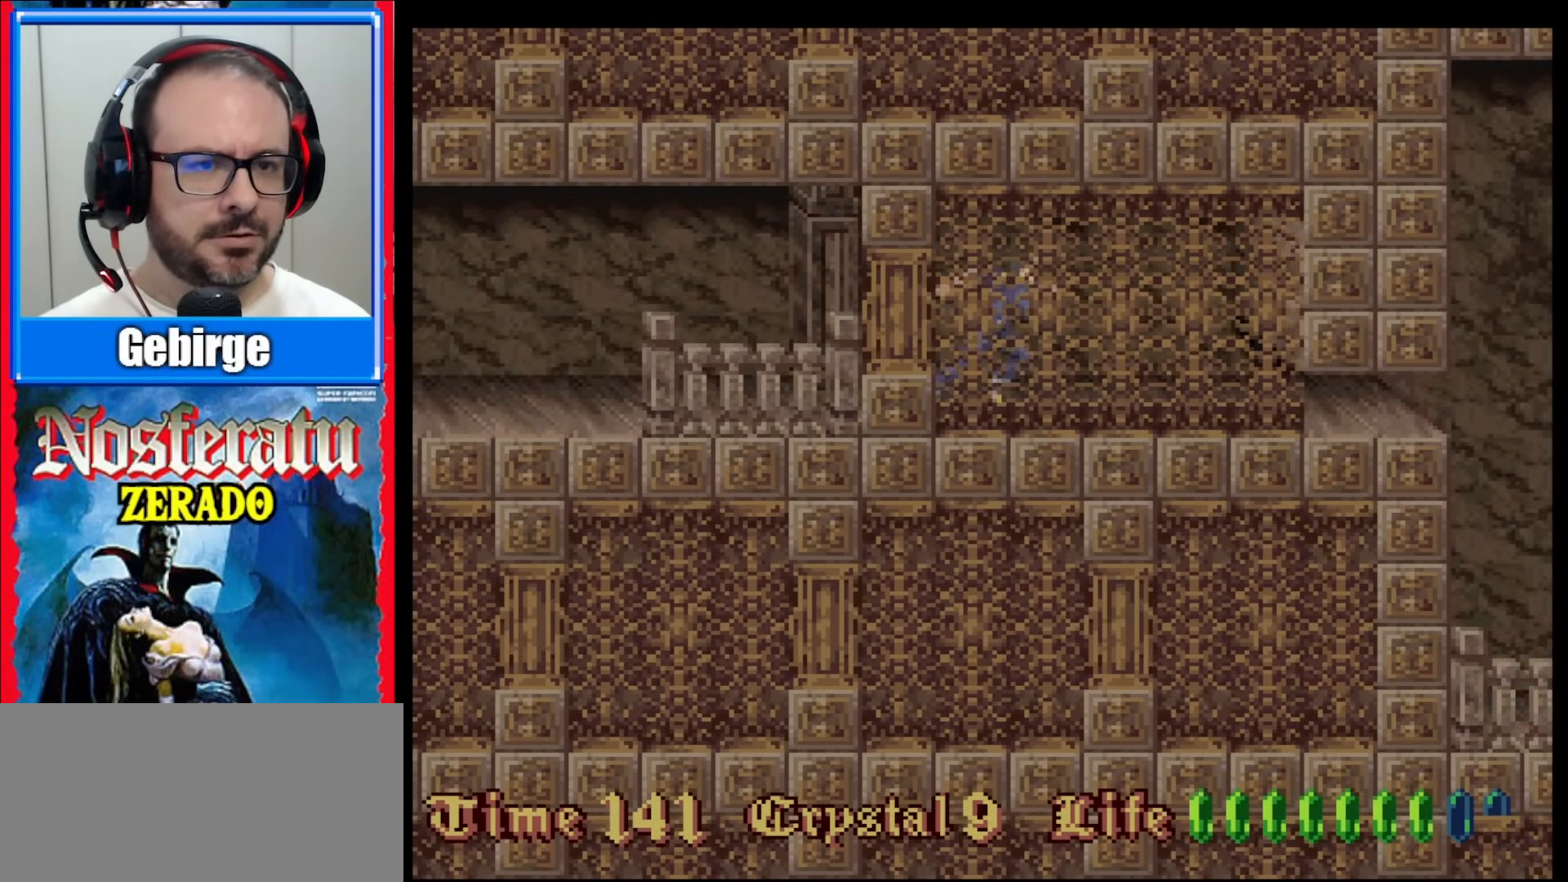
{"buttons": ["Y", "DPAD_DOWN"], "events": [[133, "DPAD_DOWN", "down"], [167, "DPAD_RIGHT", "up"], [200, "Y", "down"]]}
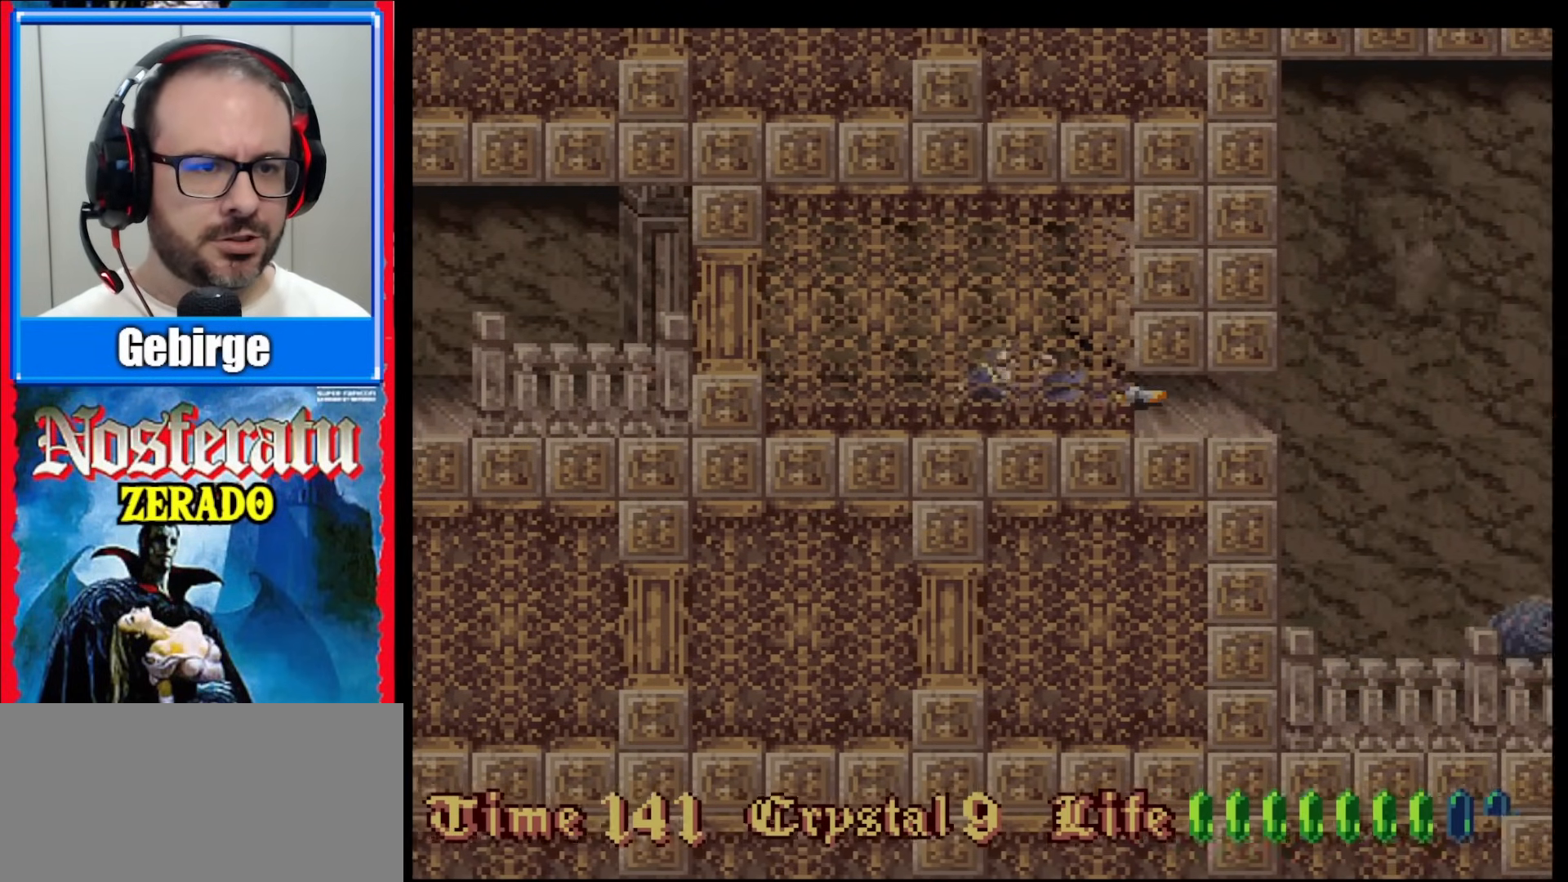
{"buttons": ["DPAD_RIGHT"], "events": [[50, "Y", "up"], [67, "DPAD_DOWN", "up"], [383, "DPAD_RIGHT", "down"]]}
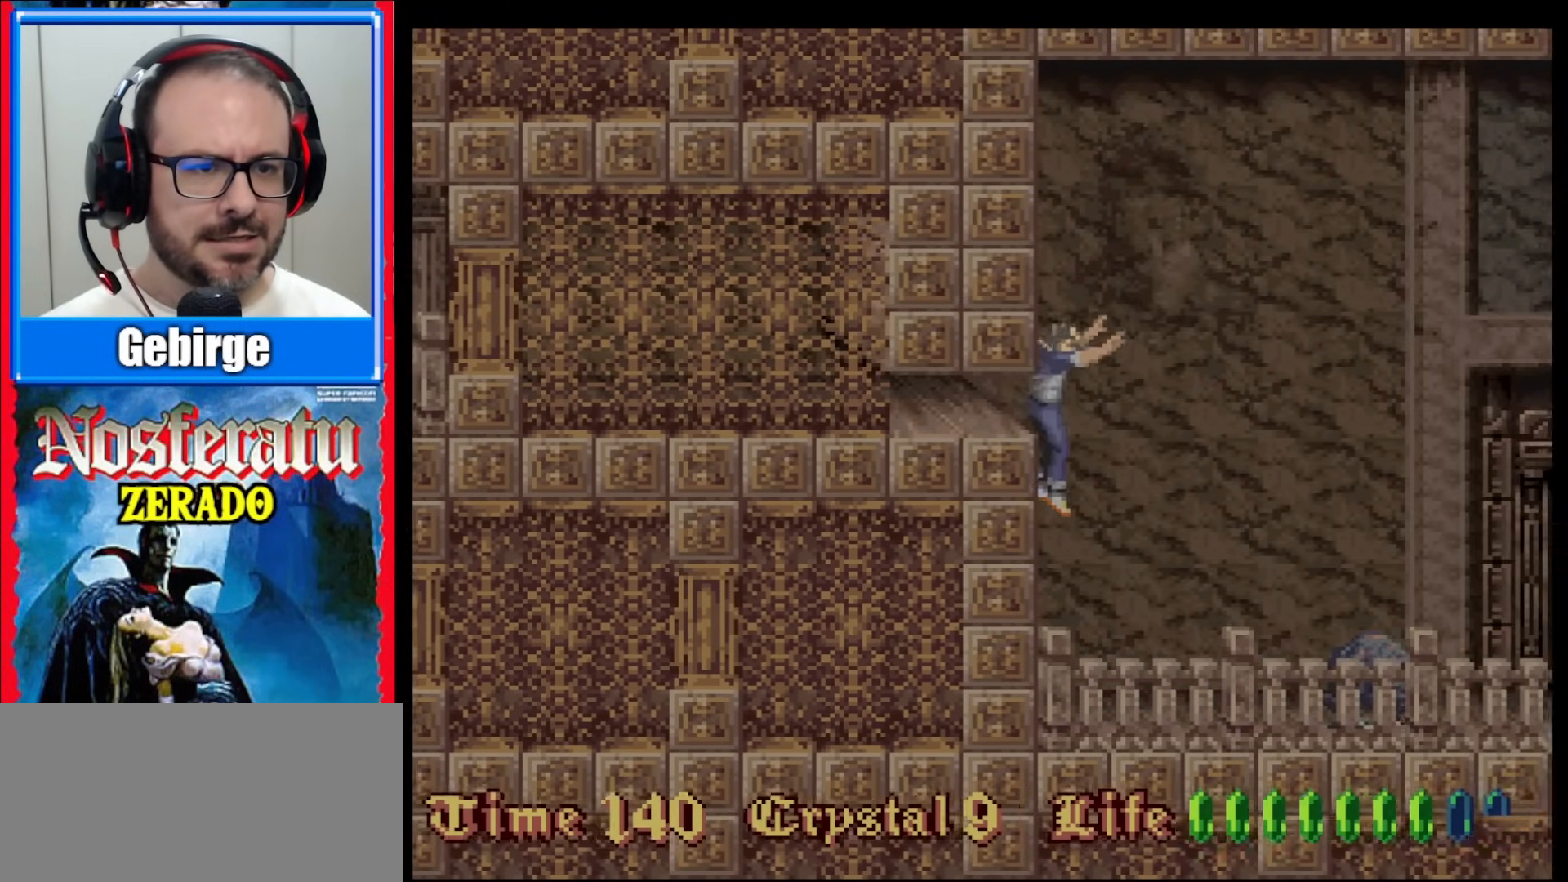
{"buttons": ["Y"], "events": [[183, "DPAD_RIGHT", "up"], [500, "Y", "down"]]}
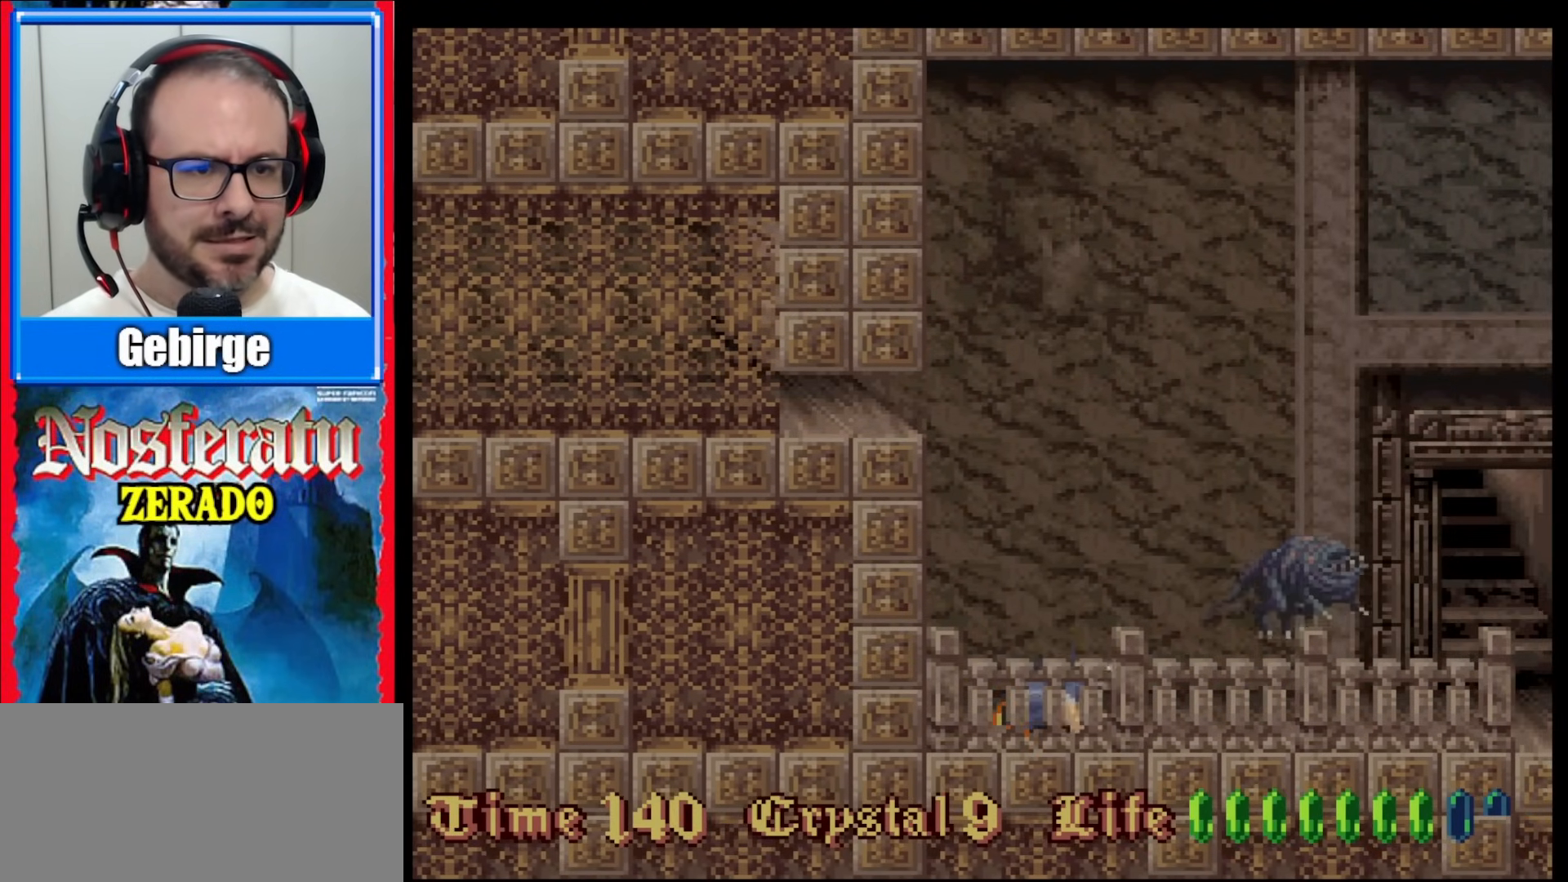
{"buttons": [], "events": [[367, "Y", "up"]]}
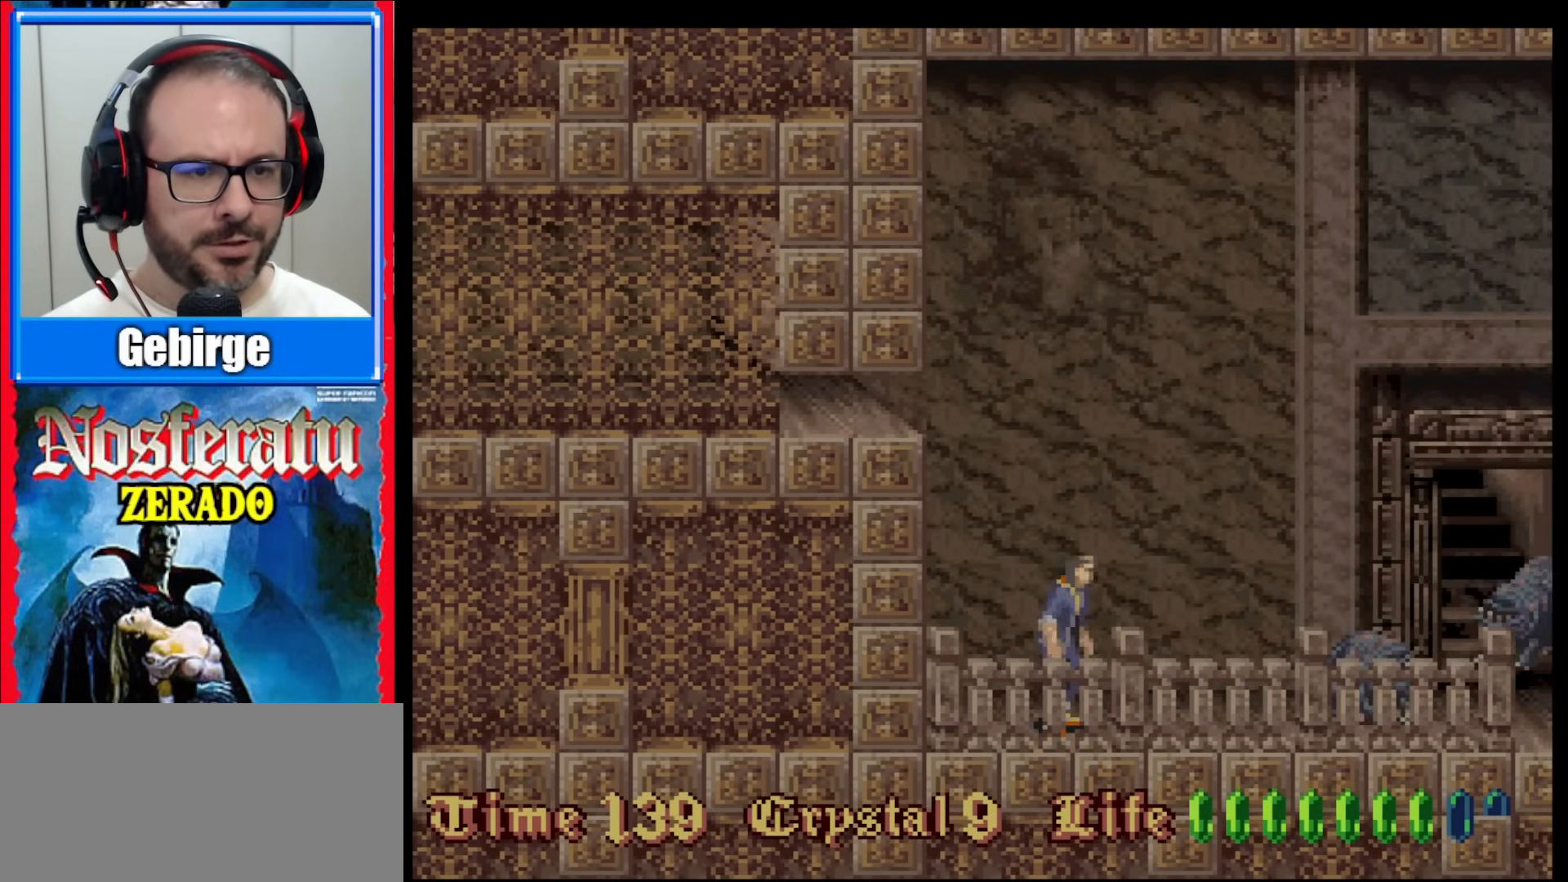
{"buttons": ["Y", "DPAD_RIGHT"], "events": [[183, "Y", "down"], [433, "DPAD_RIGHT", "down"]]}
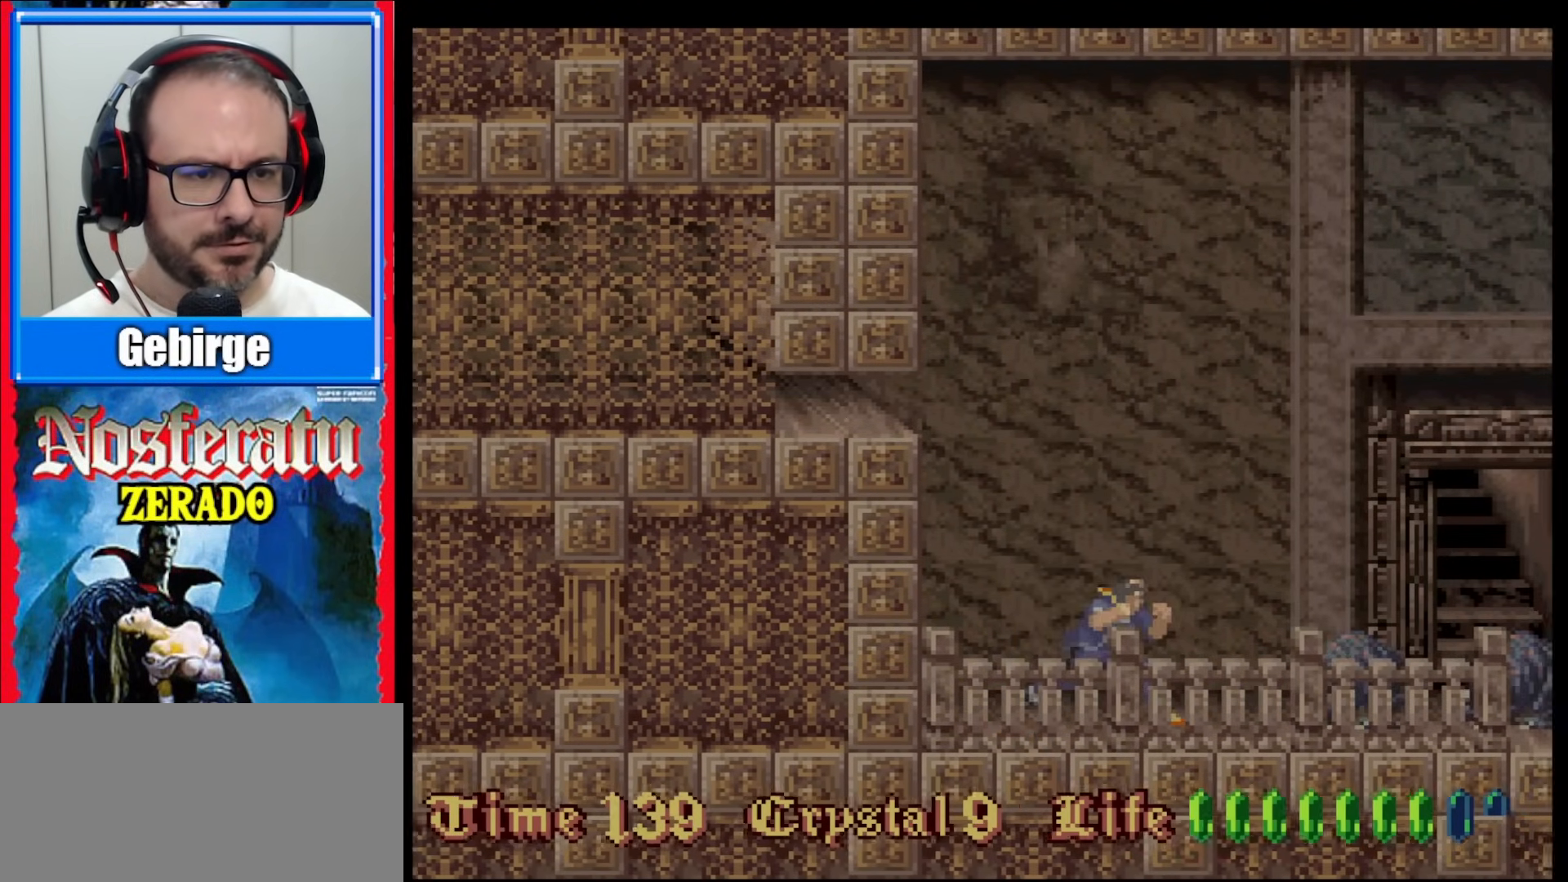
{"buttons": ["Y", "DPAD_RIGHT"], "events": [[117, "DPAD_RIGHT", "up"], [267, "DPAD_RIGHT", "down"]]}
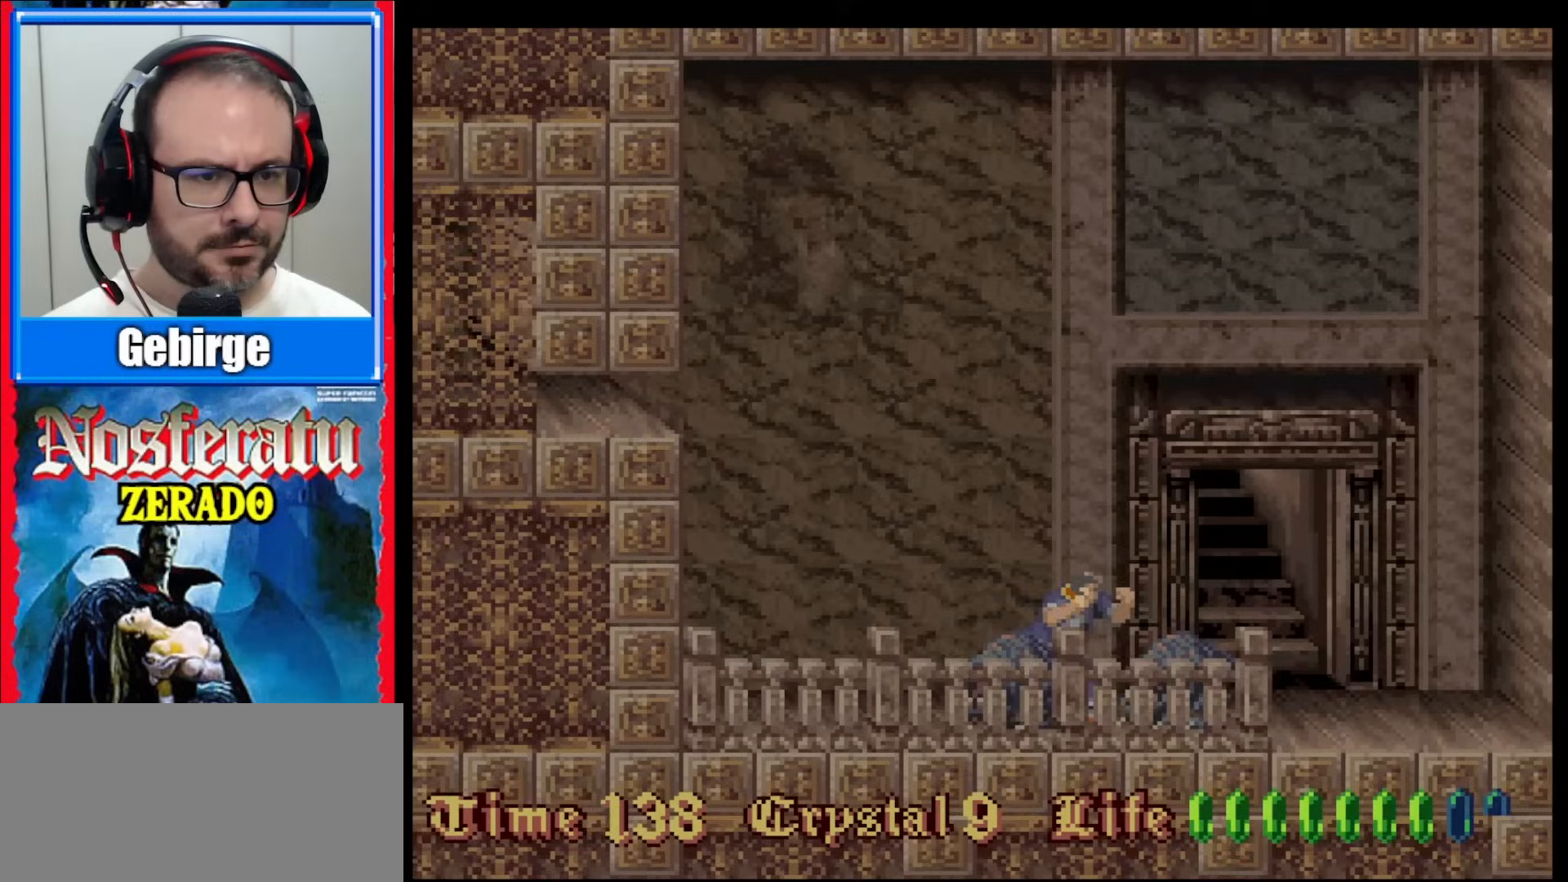
{"buttons": [], "events": [[17, "DPAD_RIGHT", "up"], [183, "DPAD_RIGHT", "down"], [383, "DPAD_RIGHT", "up"], [483, "Y", "up"]]}
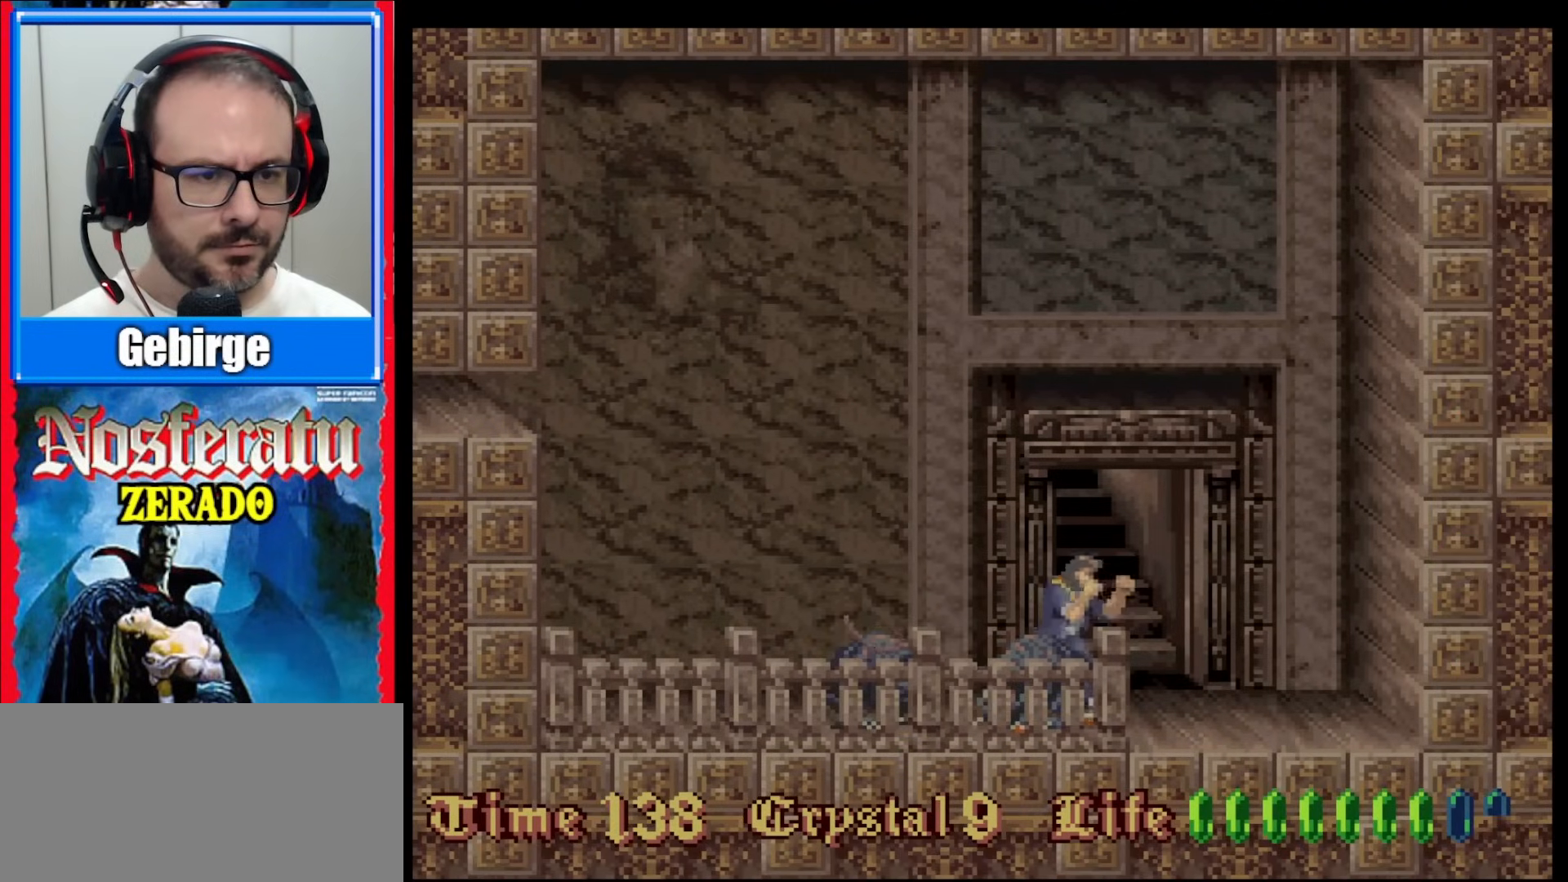
{"buttons": ["DPAD_UP"], "events": [[133, "DPAD_RIGHT", "down"], [283, "DPAD_RIGHT", "up"], [433, "DPAD_UP", "down"]]}
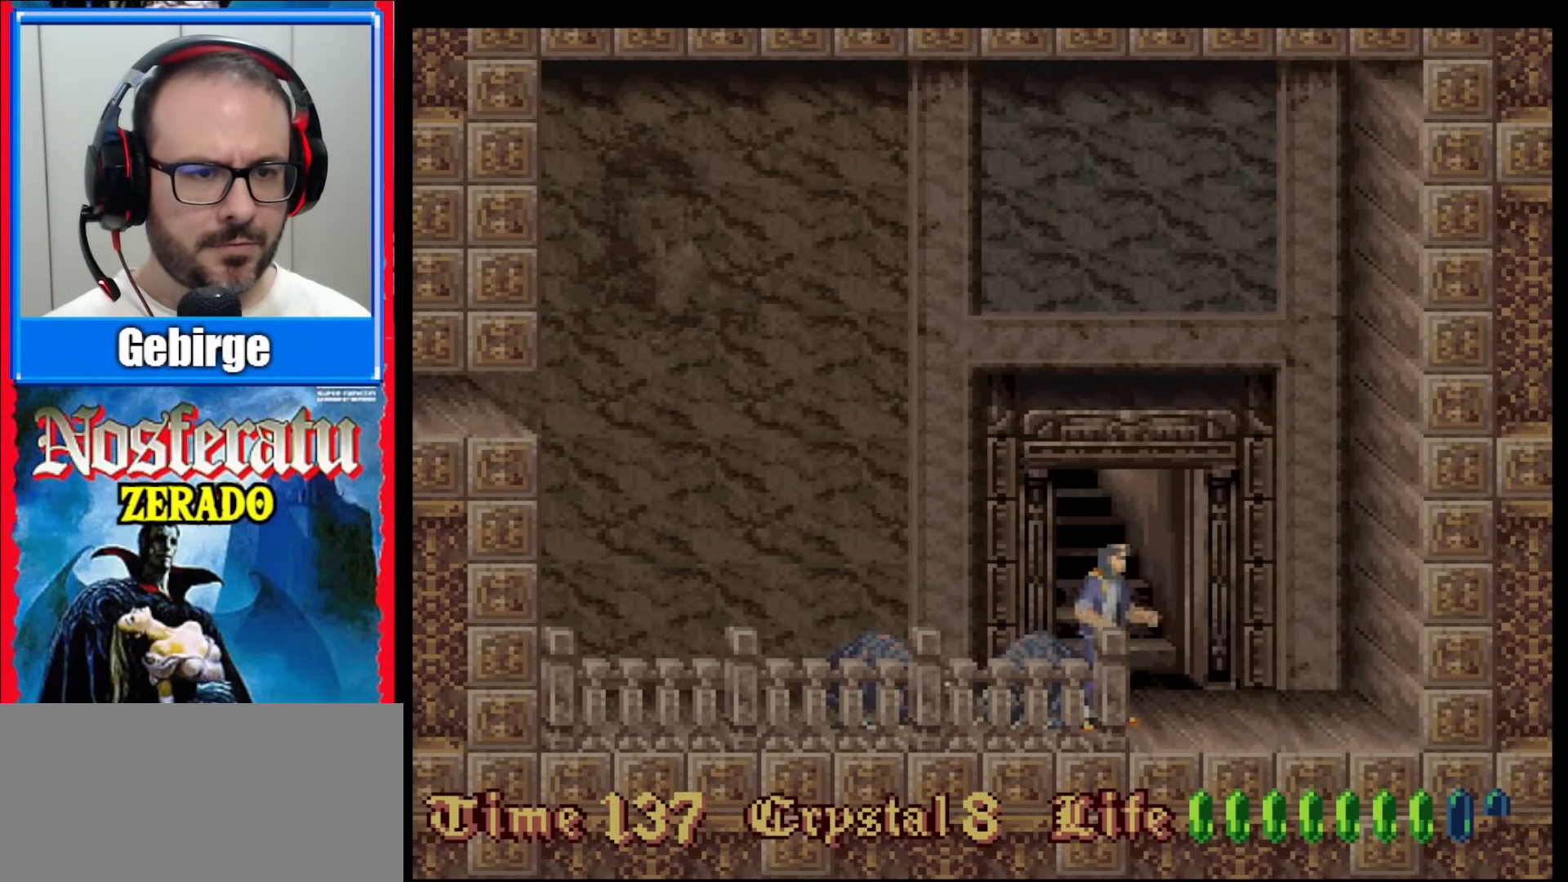
{"buttons": ["DPAD_UP"], "events": [[67, "DPAD_UP", "up"], [133, "DPAD_UP", "down"], [233, "DPAD_UP", "up"], [283, "DPAD_UP", "down"], [400, "DPAD_UP", "up"], [433, "DPAD_UP", "down"]]}
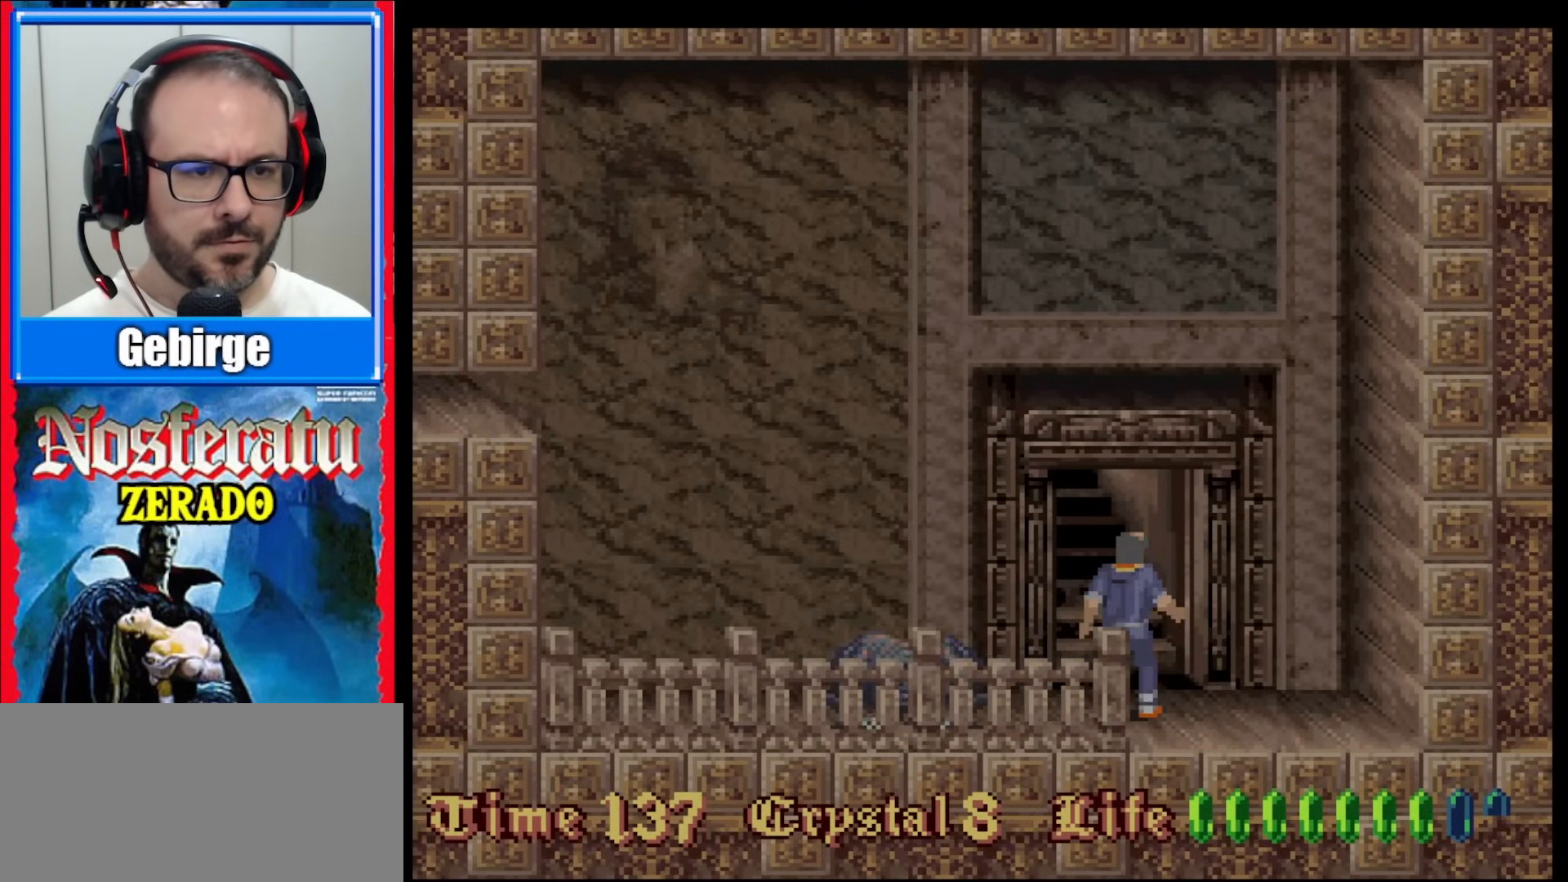
{"buttons": [], "events": [[67, "DPAD_UP", "up"], [133, "DPAD_UP", "down"], [200, "DPAD_UP", "up"]]}
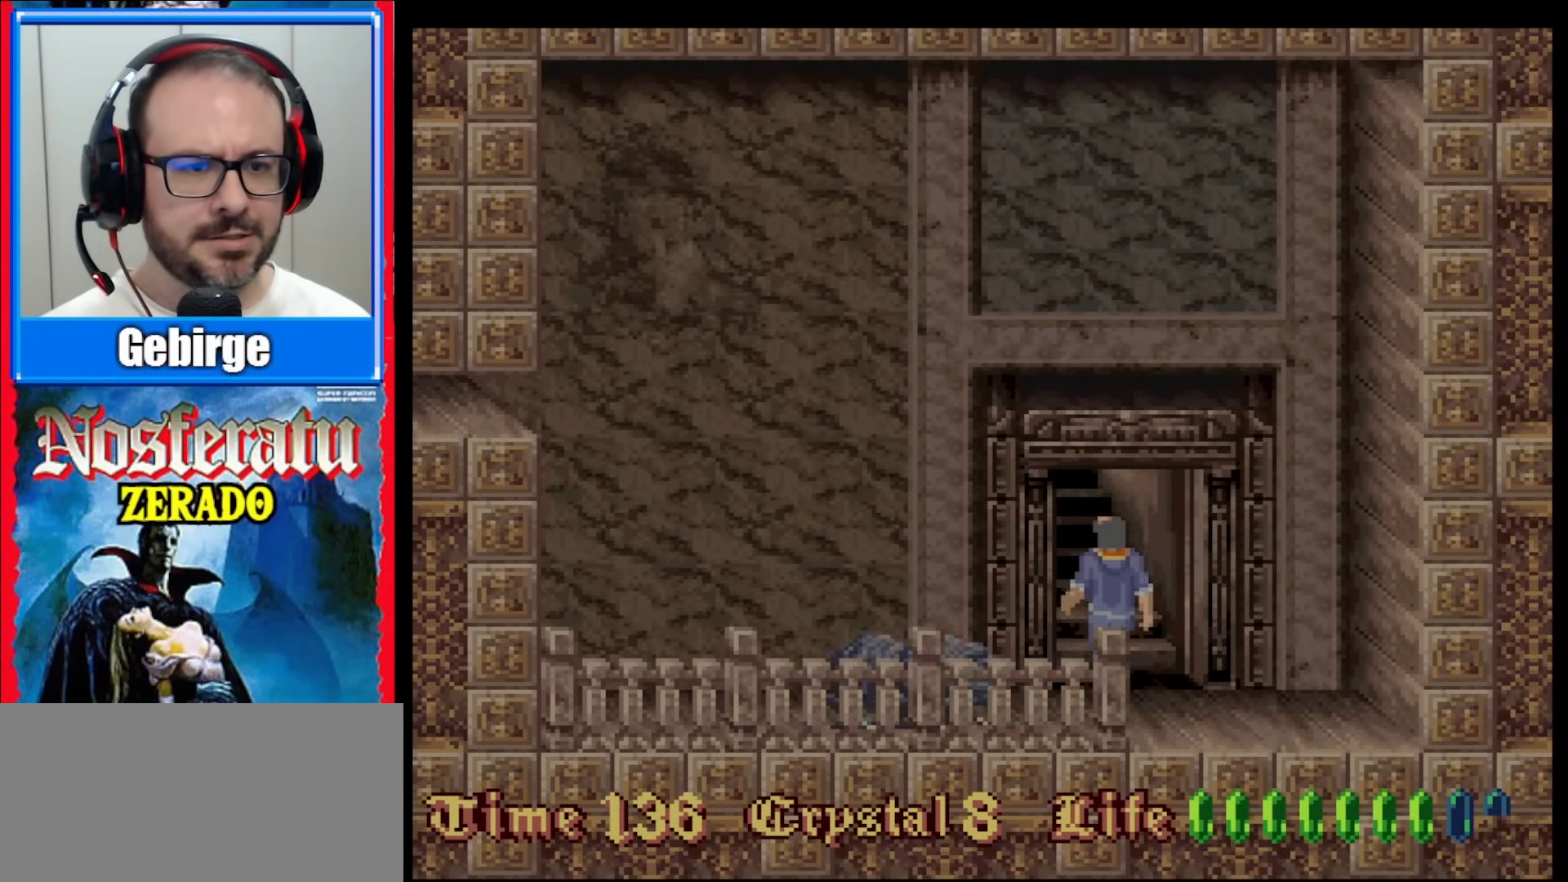
{"buttons": [], "events": []}
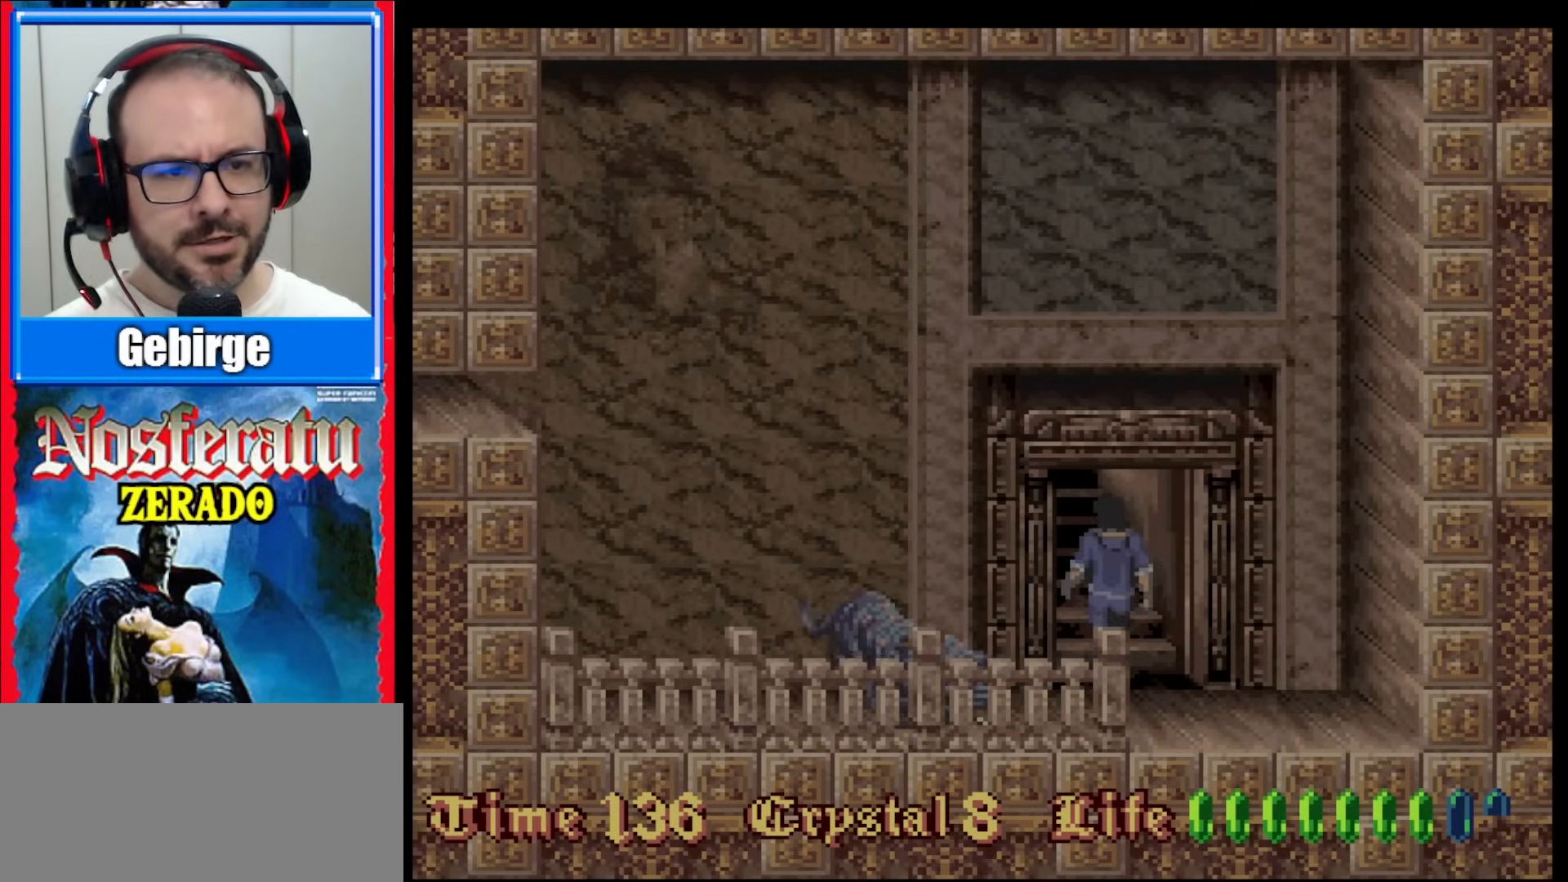
{"buttons": [], "events": []}
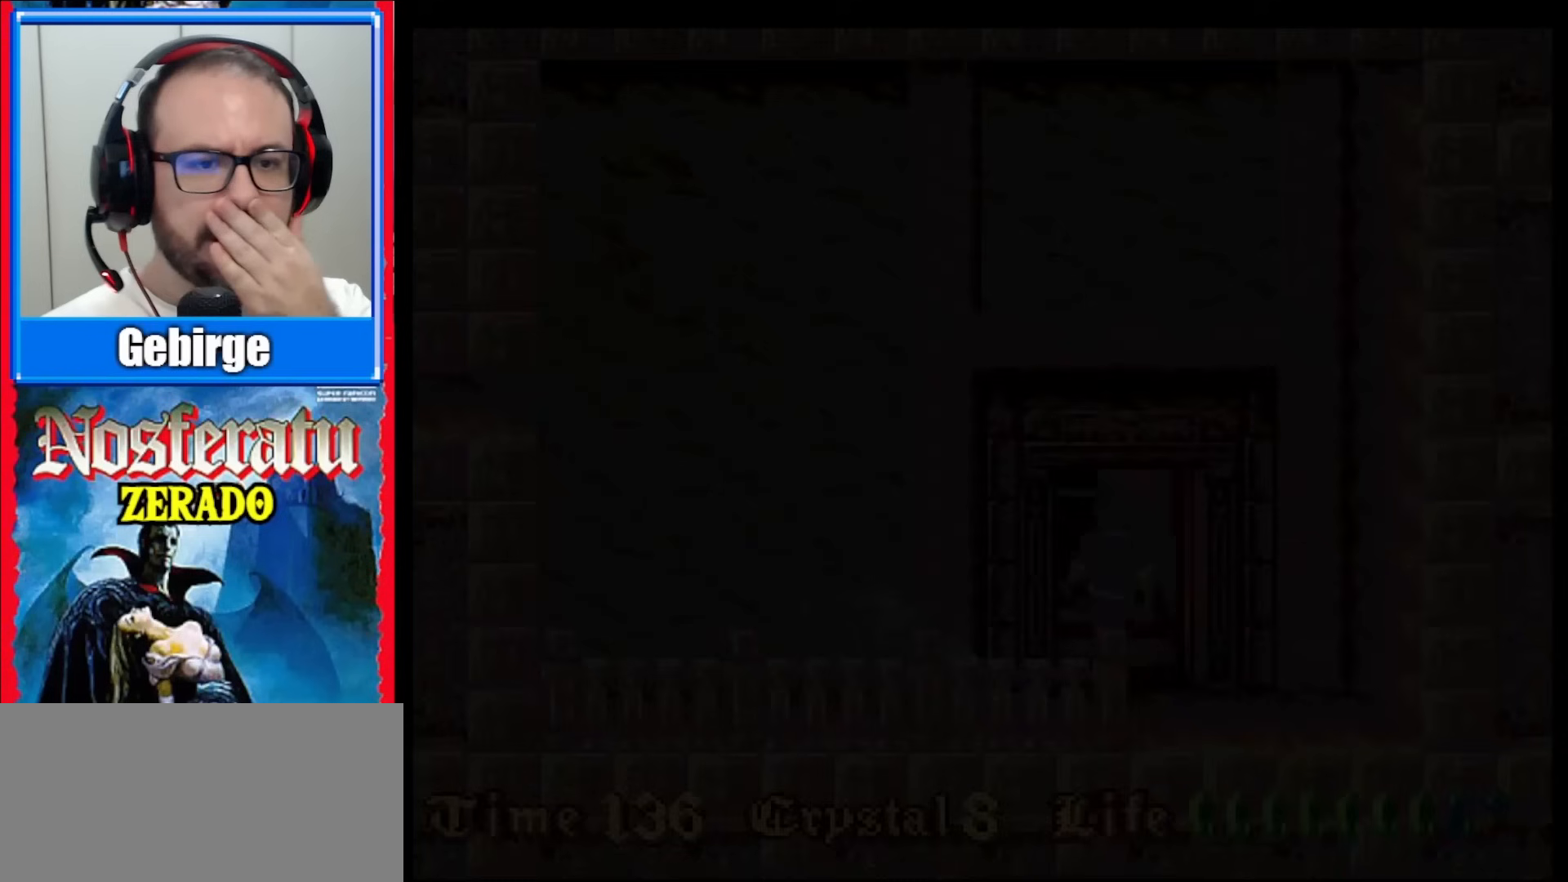
{"buttons": [], "events": []}
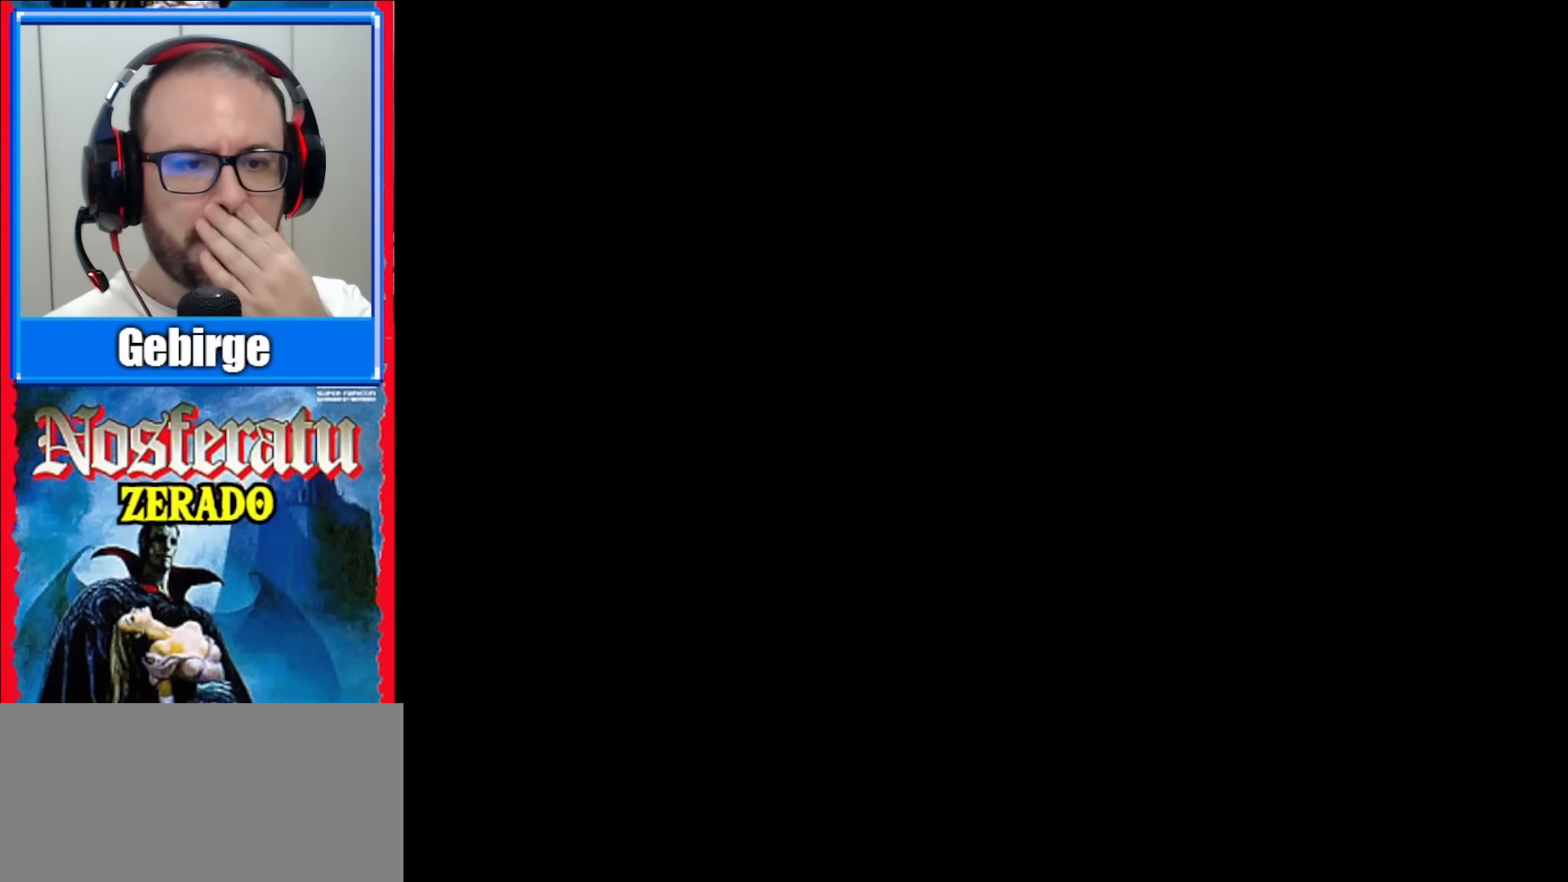
{"buttons": [], "events": []}
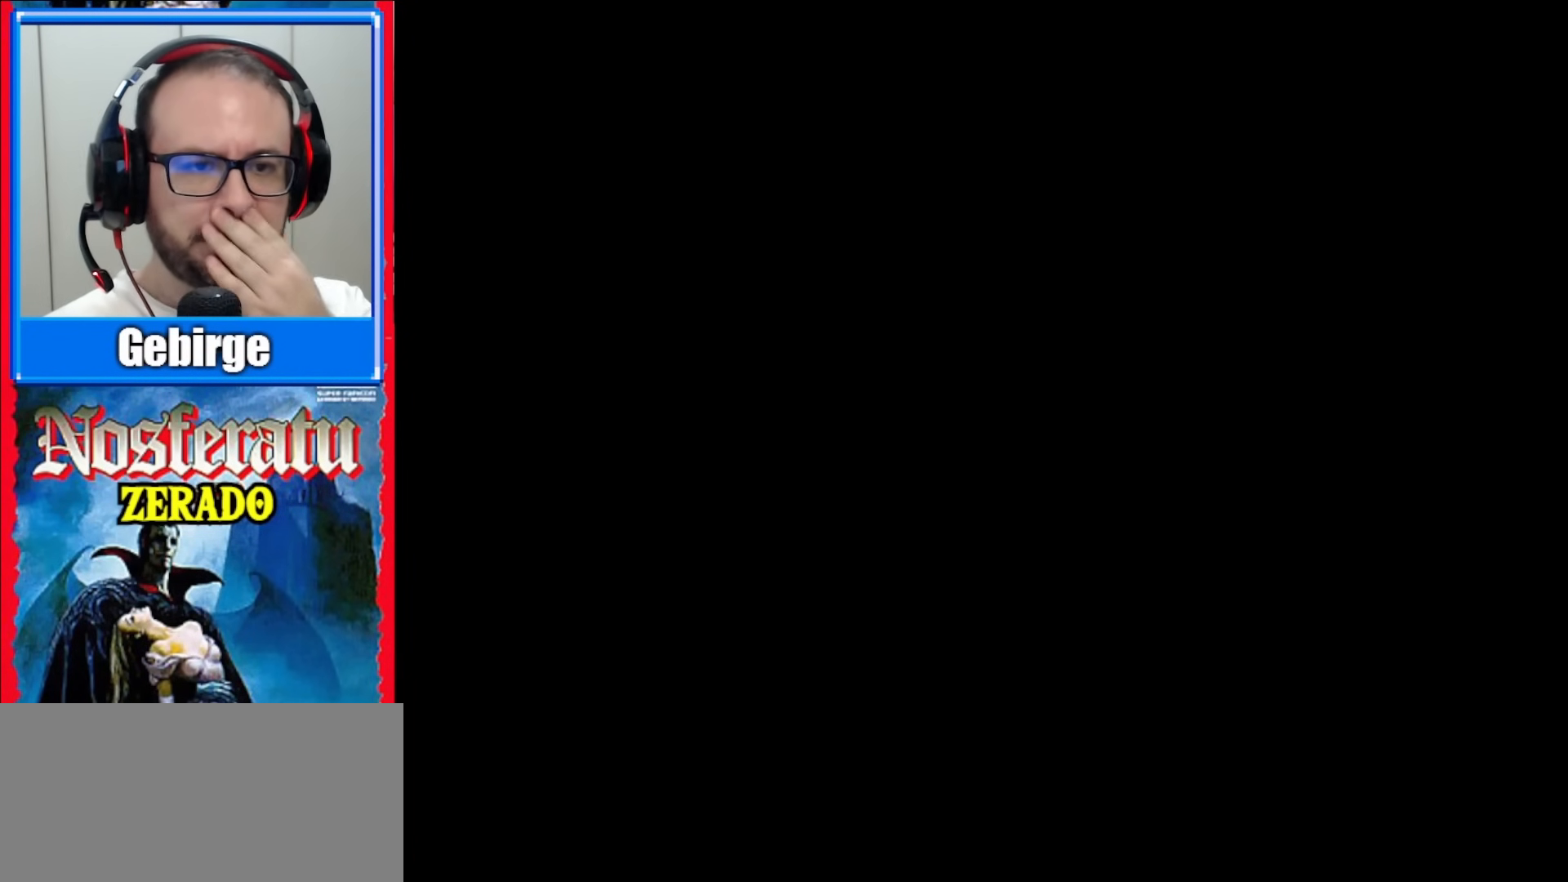
{"buttons": [], "events": []}
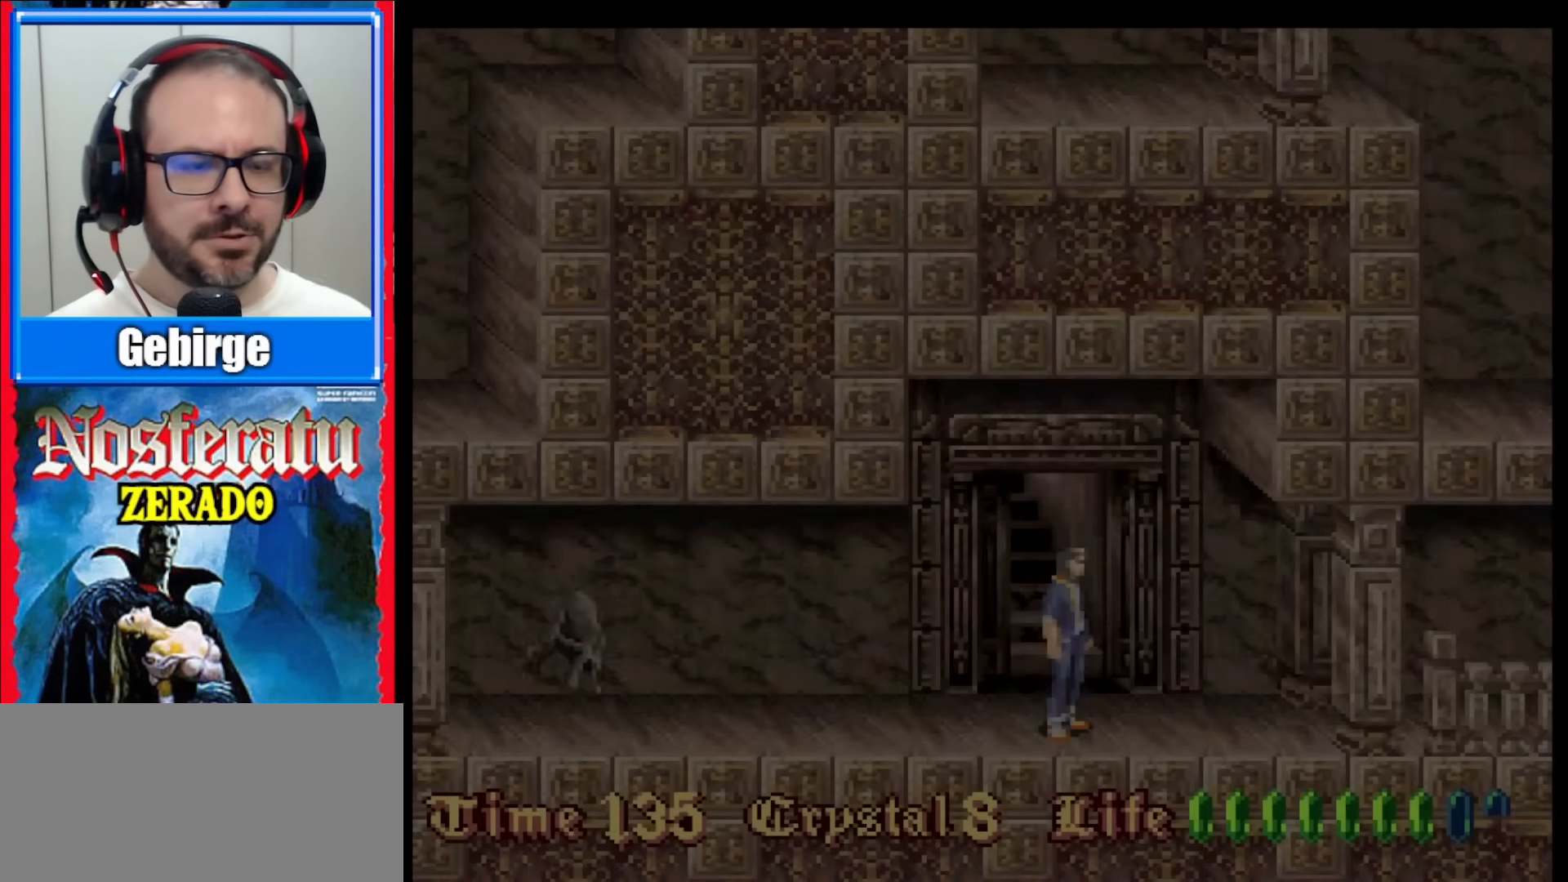
{"buttons": [], "events": []}
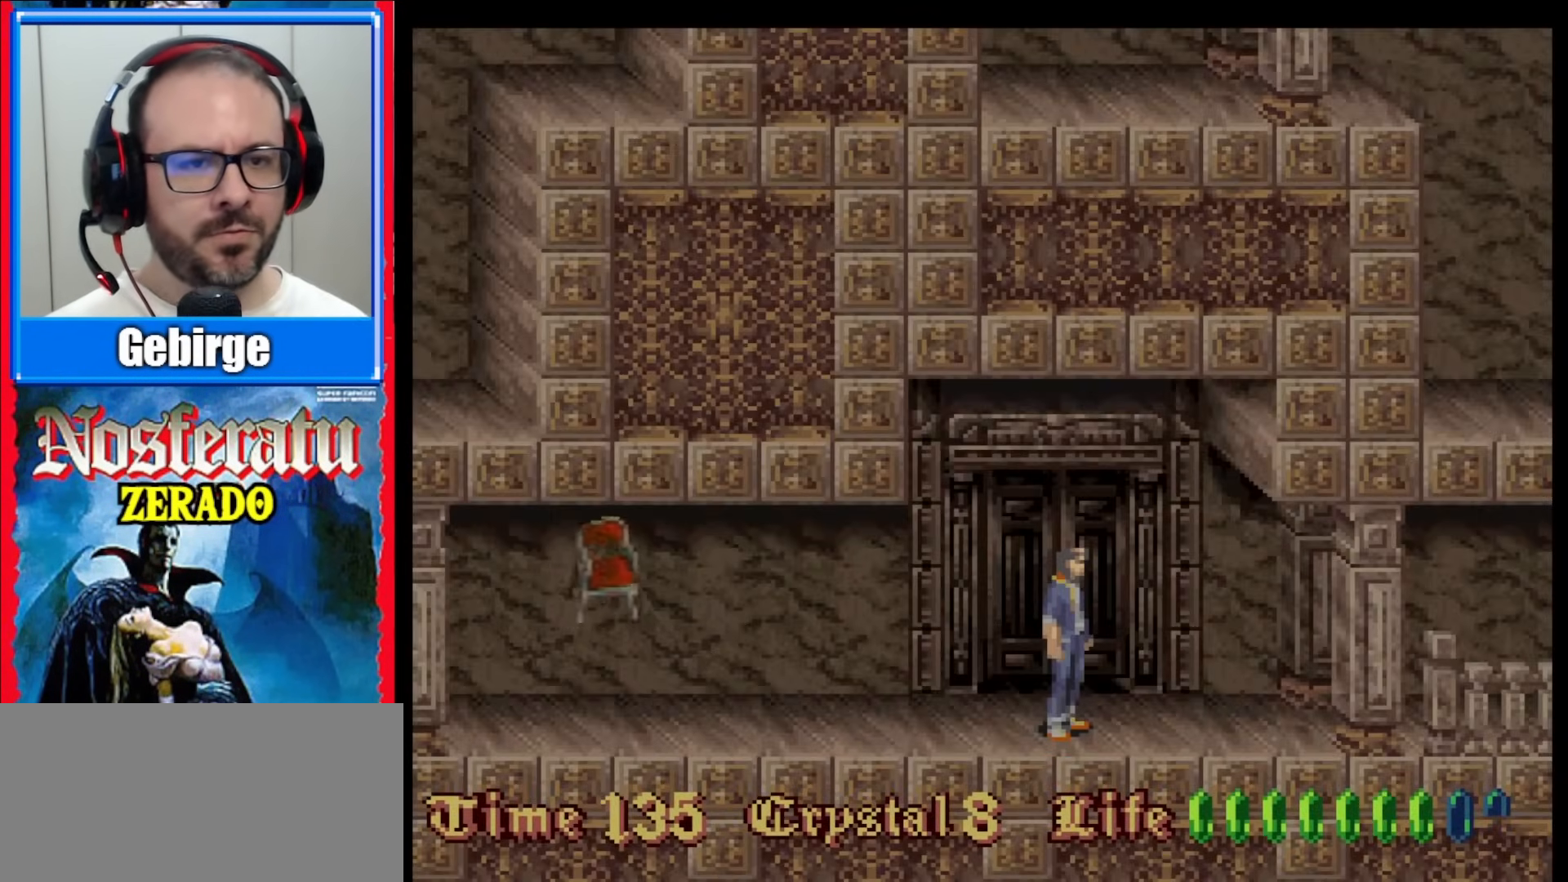
{"buttons": ["DPAD_RIGHT"], "events": [[467, "DPAD_RIGHT", "down"]]}
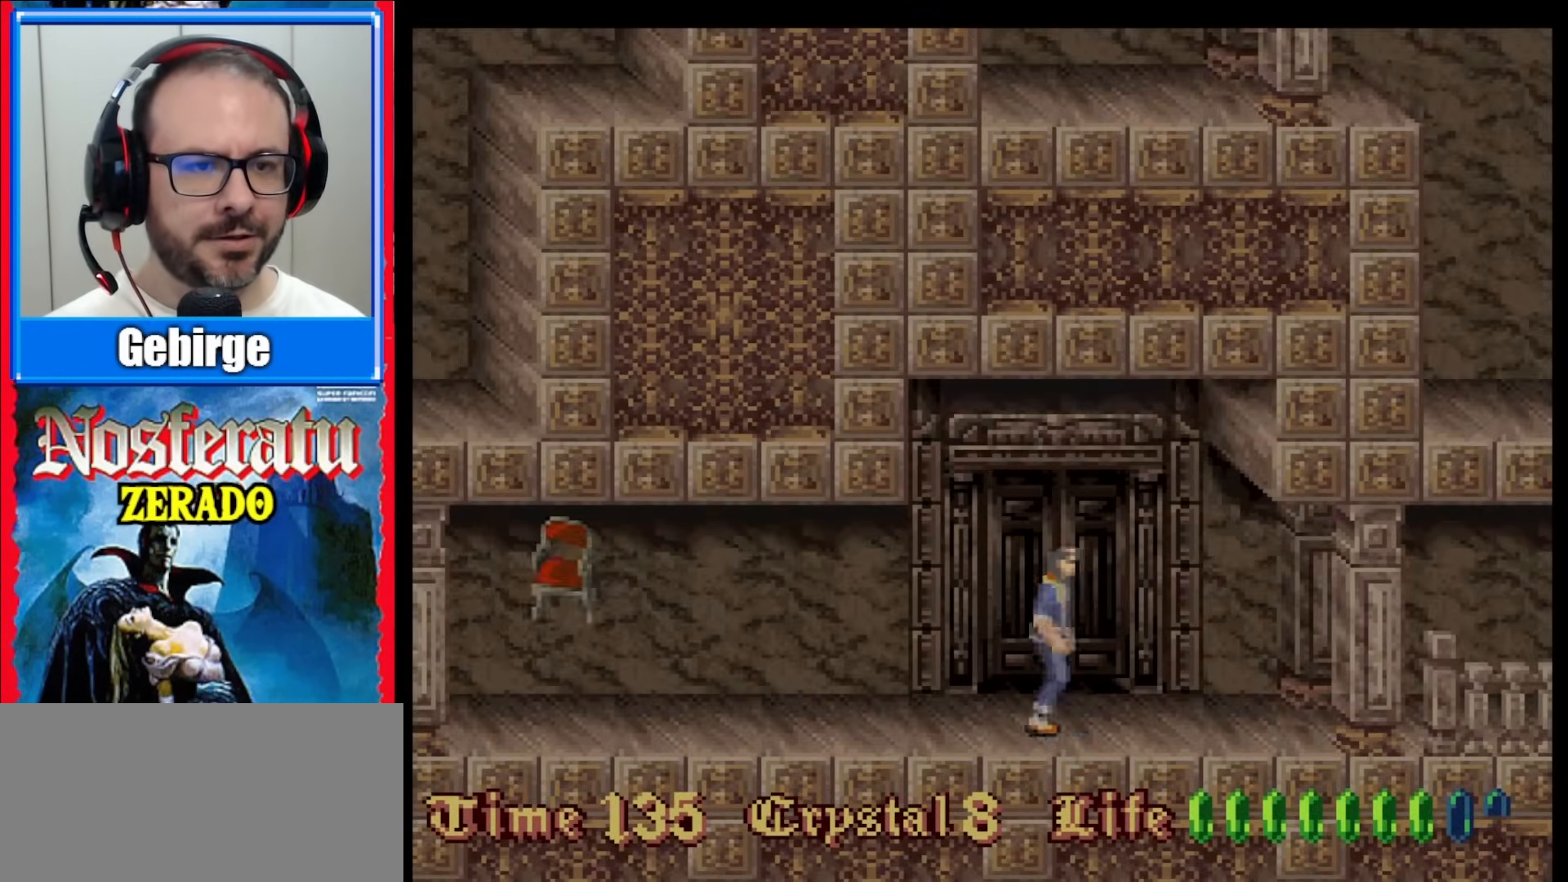
{"buttons": ["DPAD_RIGHT"], "events": [[33, "DPAD_RIGHT", "up"], [117, "DPAD_RIGHT", "down"]]}
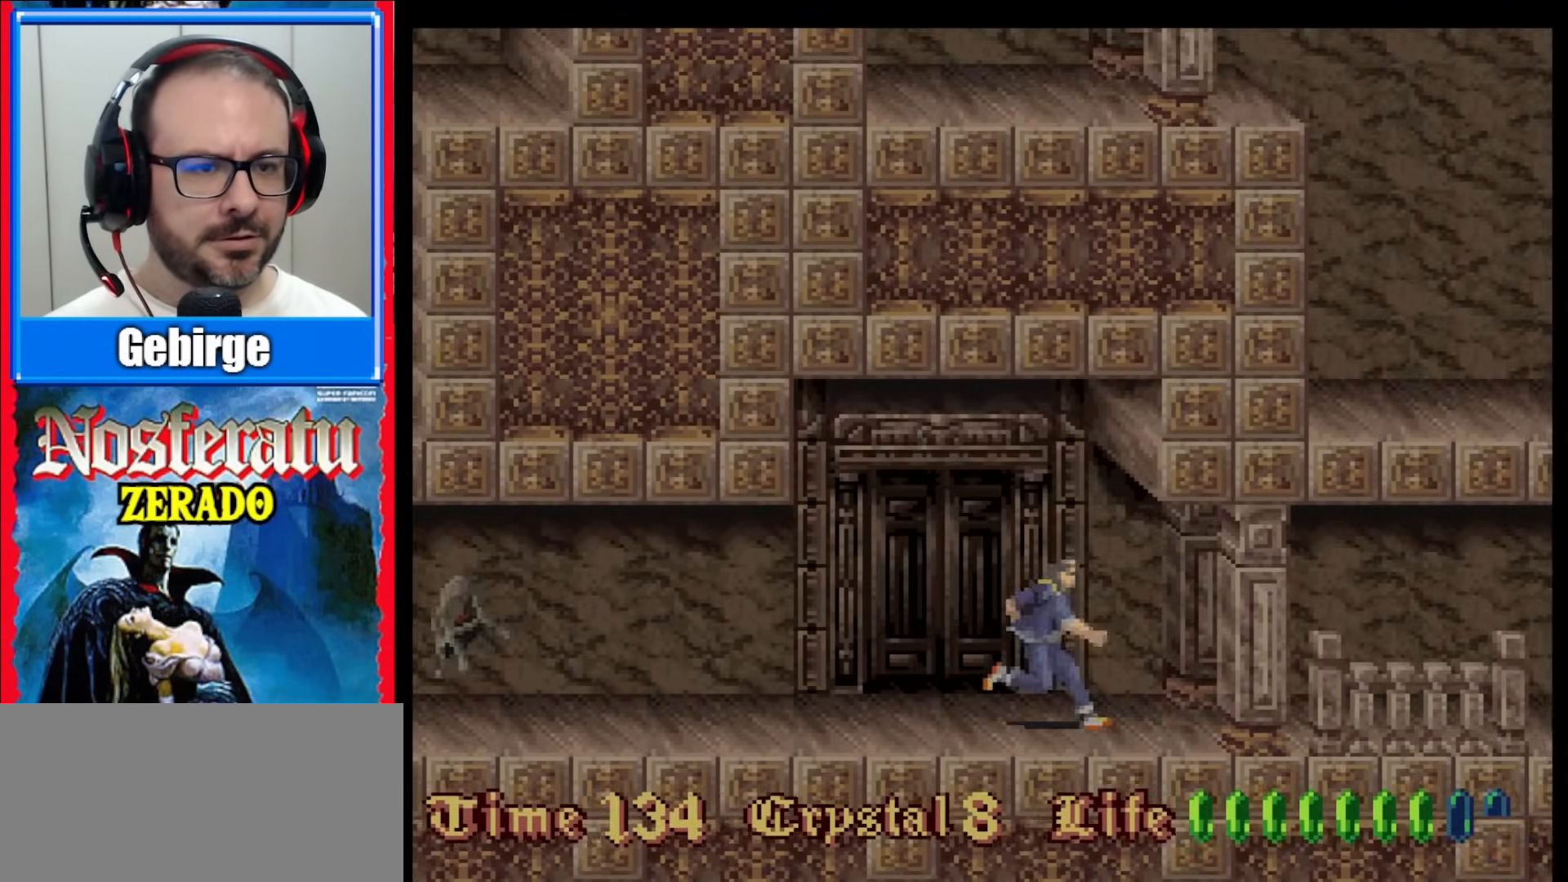
{"buttons": ["DPAD_RIGHT"], "events": []}
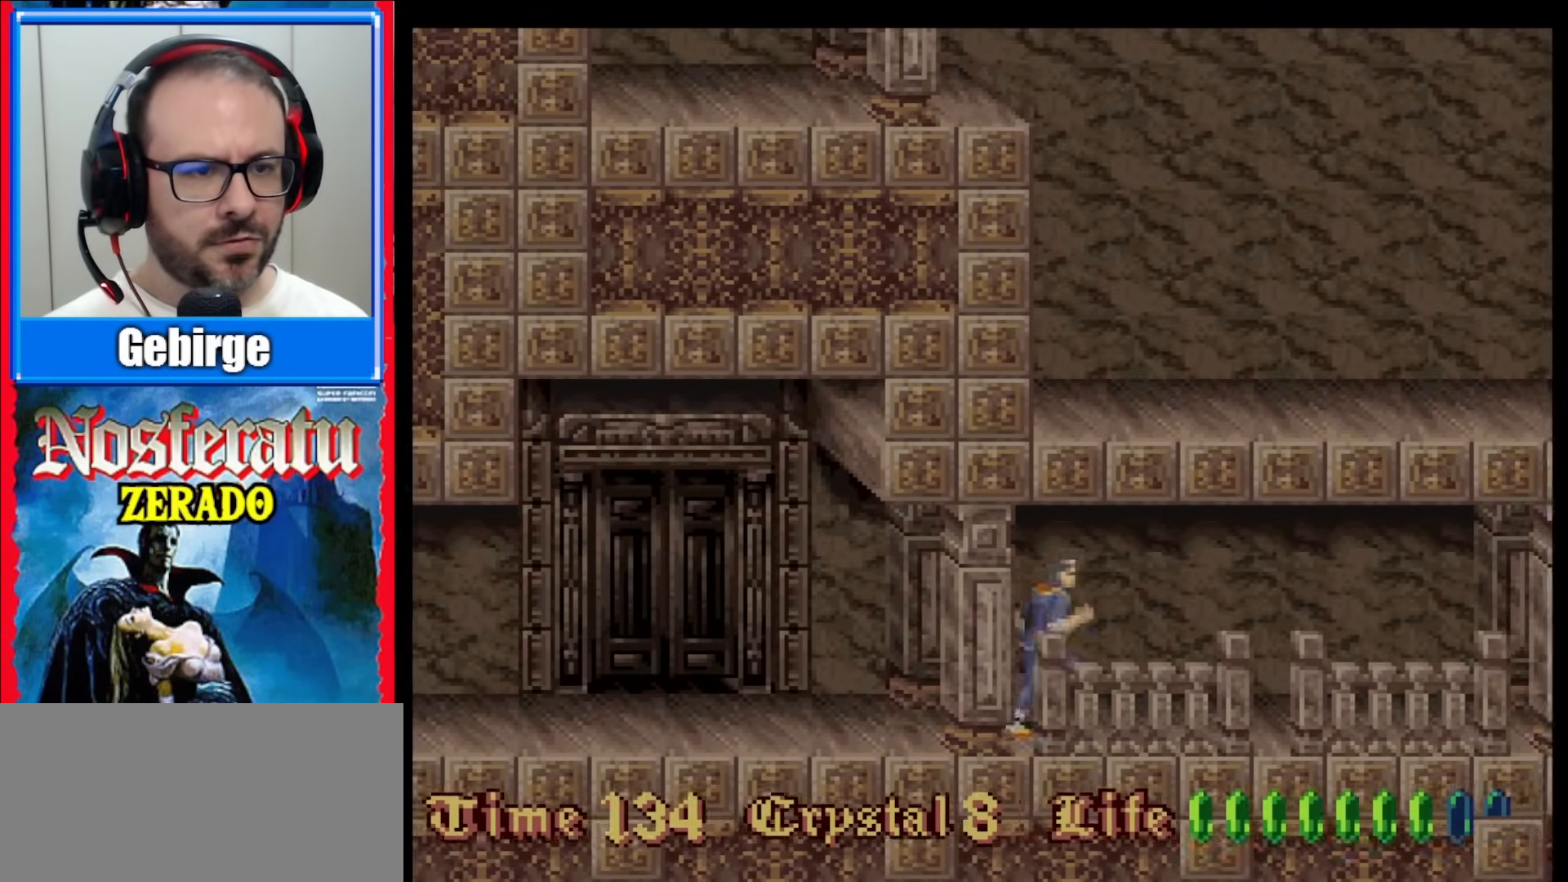
{"buttons": ["DPAD_RIGHT"], "events": []}
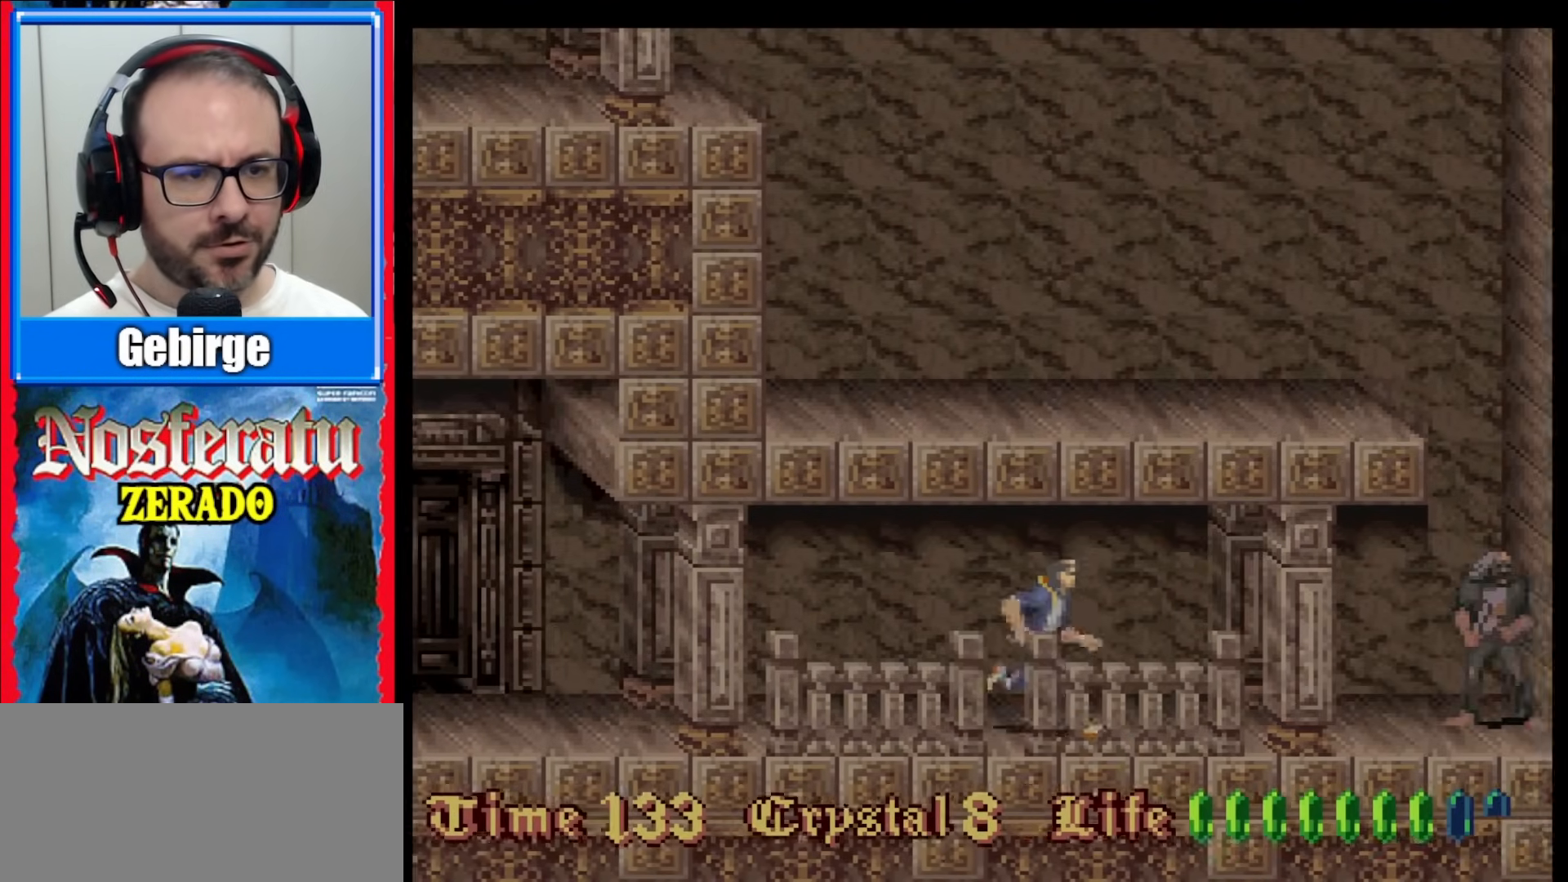
{"buttons": ["Y"], "events": [[433, "Y", "down"], [483, "DPAD_RIGHT", "up"]]}